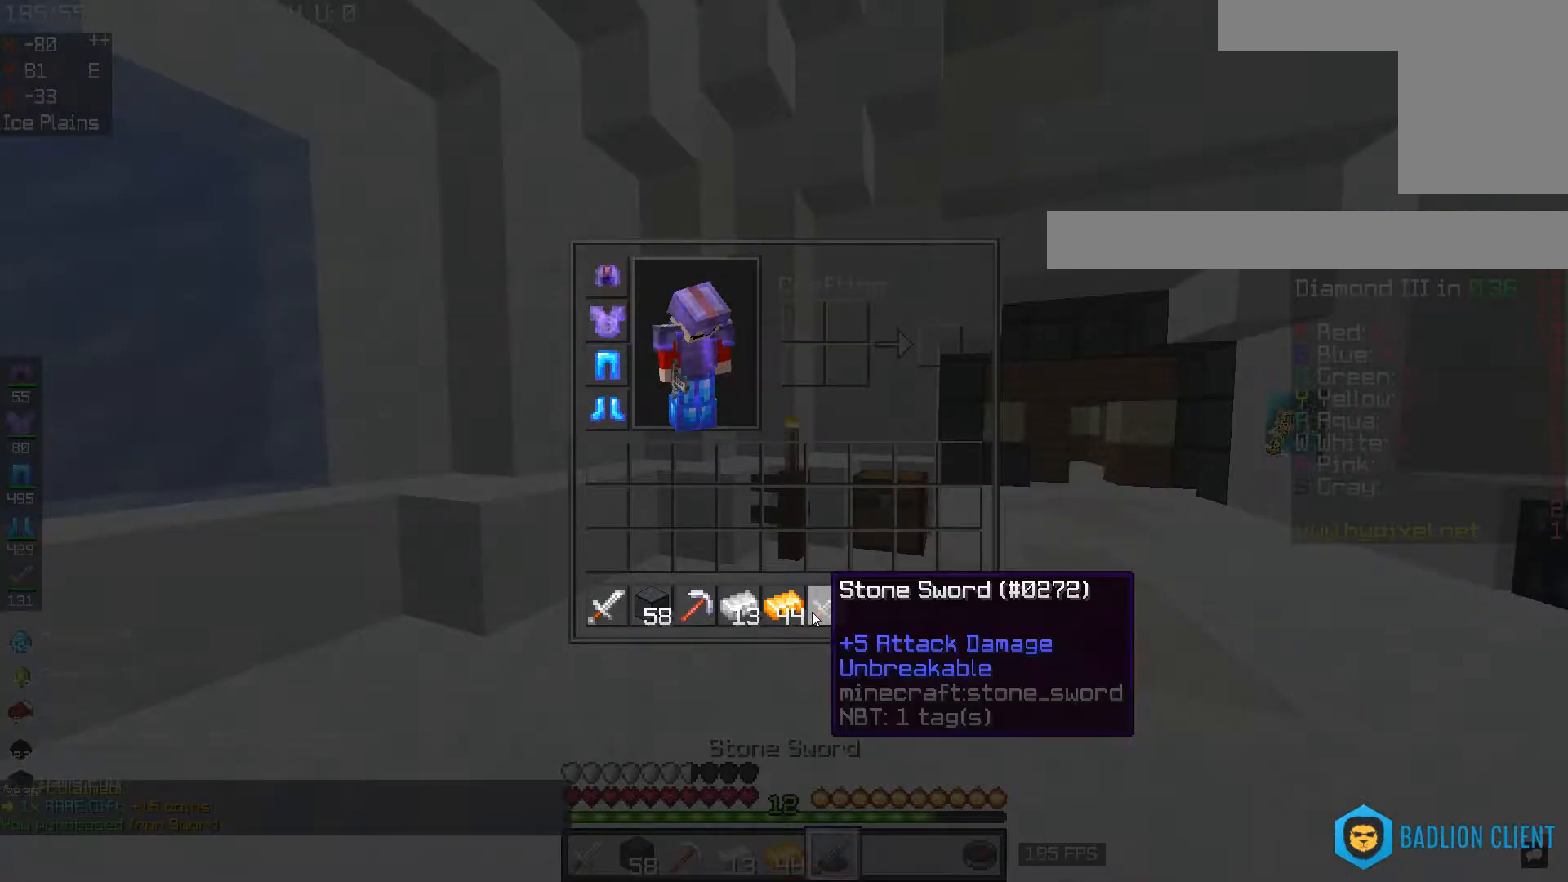
Gameplay with keyboard and mouse; each line is a JSON object with the keys and mouse buttons held at the frame after it. "events" lists presses ("down") and releases ("up") of "a", "d", "s", "space", "w", "mouse_left" and "mouse_right" between this image and that frame as [ms after this image, input, new state], when the widget could be followed in between. "mouse_left", "mouse_right" = the "left", "right" buttons of the "mouse" list. No other keys are recorded. Fast repeated clicks can show as one long hold. Mouse movement is not recorded.
{"keys": ["w"], "mouse": [], "events": [[216, "w", "down"]]}
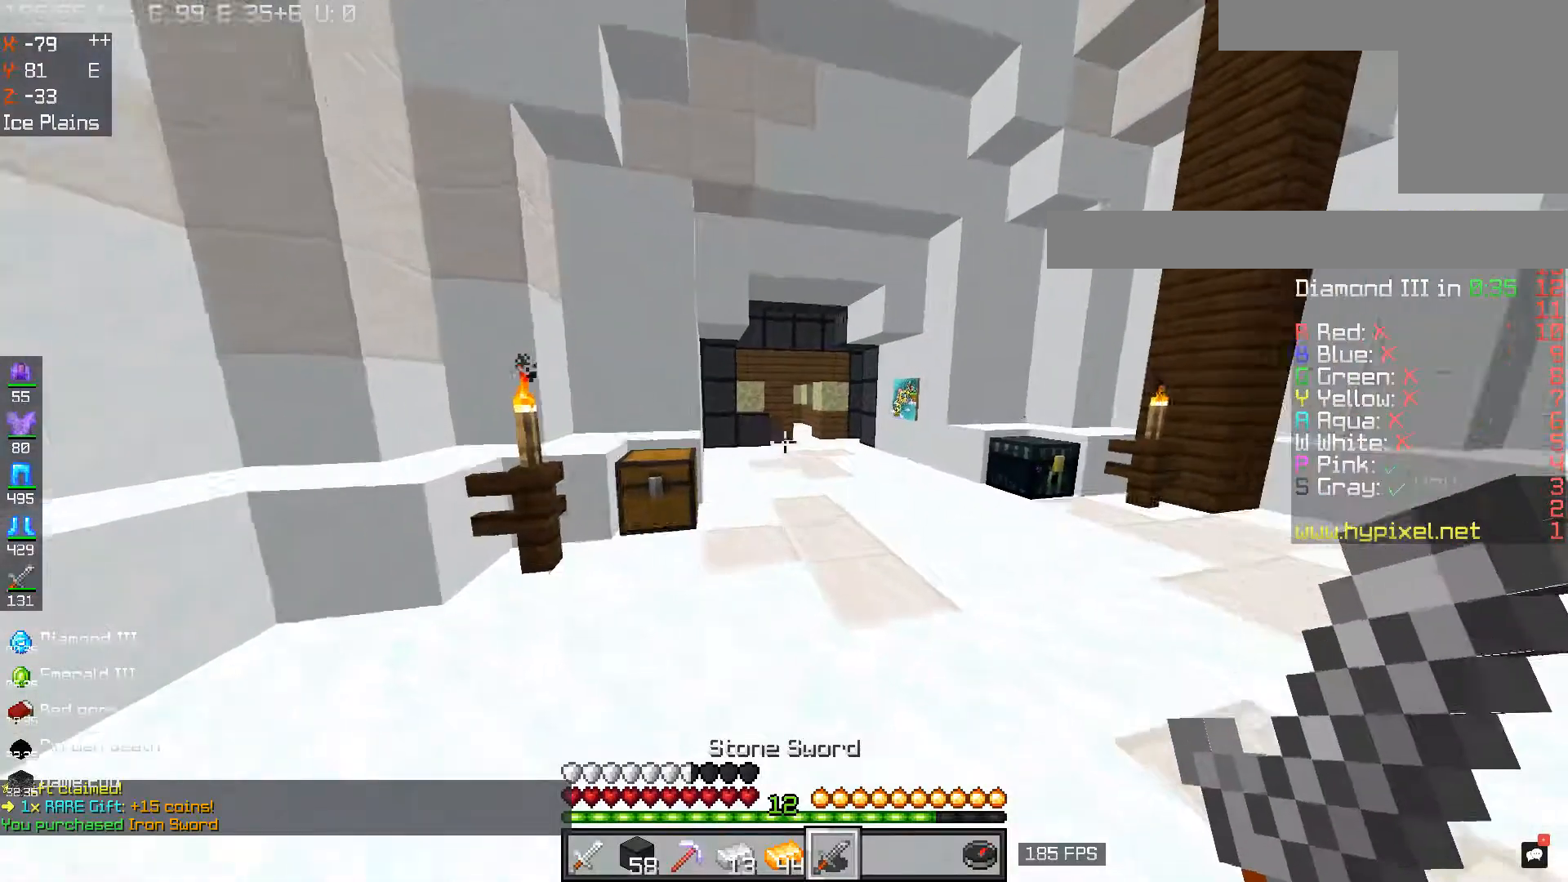
{"keys": ["w"], "mouse": [], "events": [[150, "d", "down"], [417, "d", "up"]]}
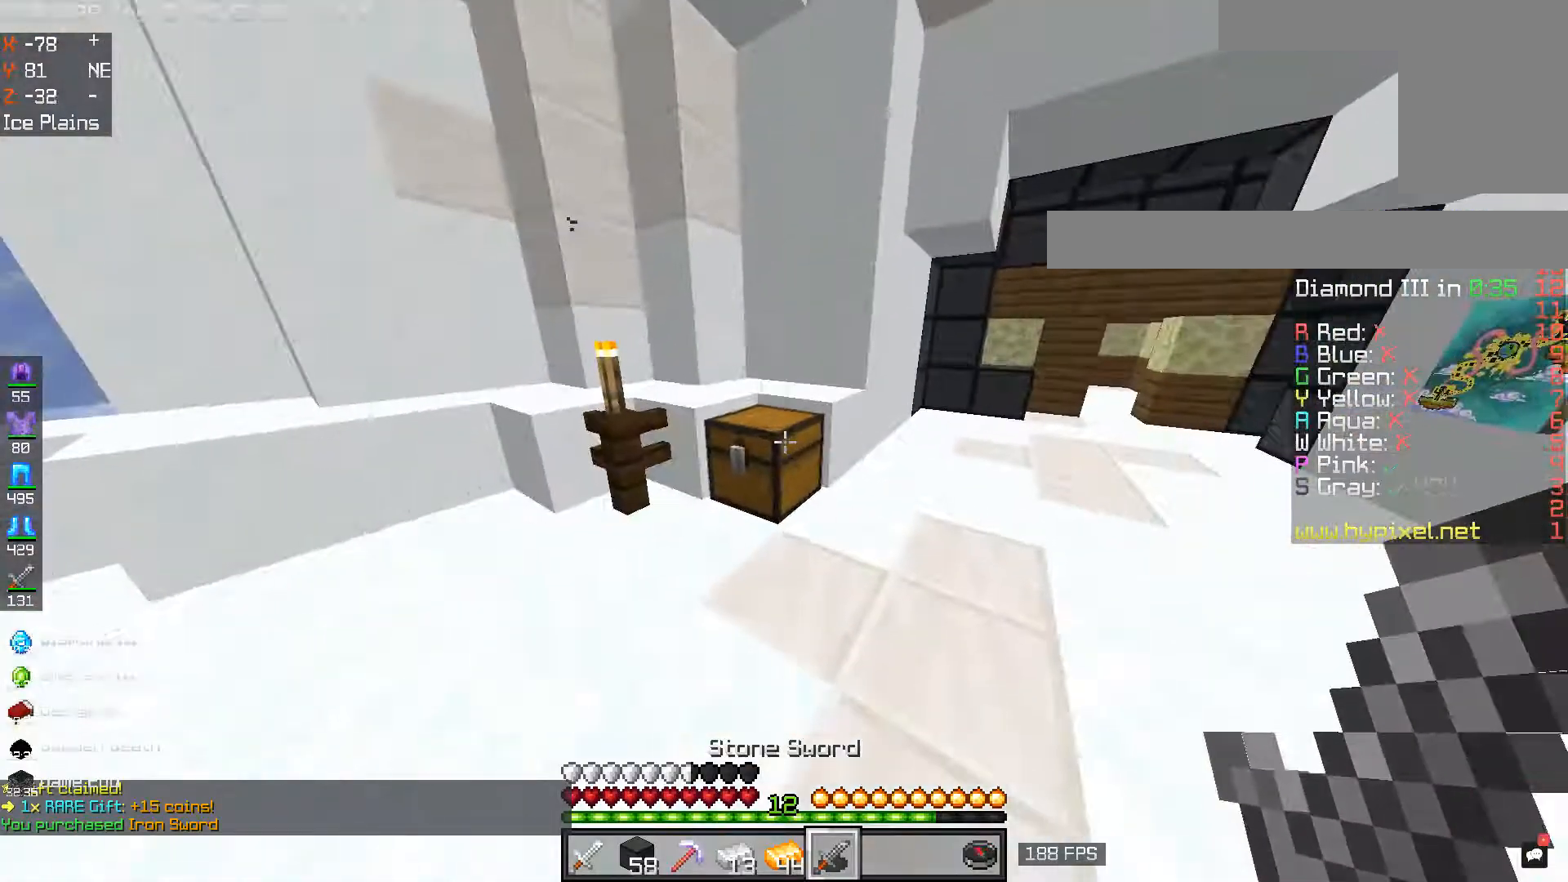
{"keys": [], "mouse": [], "events": [[33, "w", "up"]]}
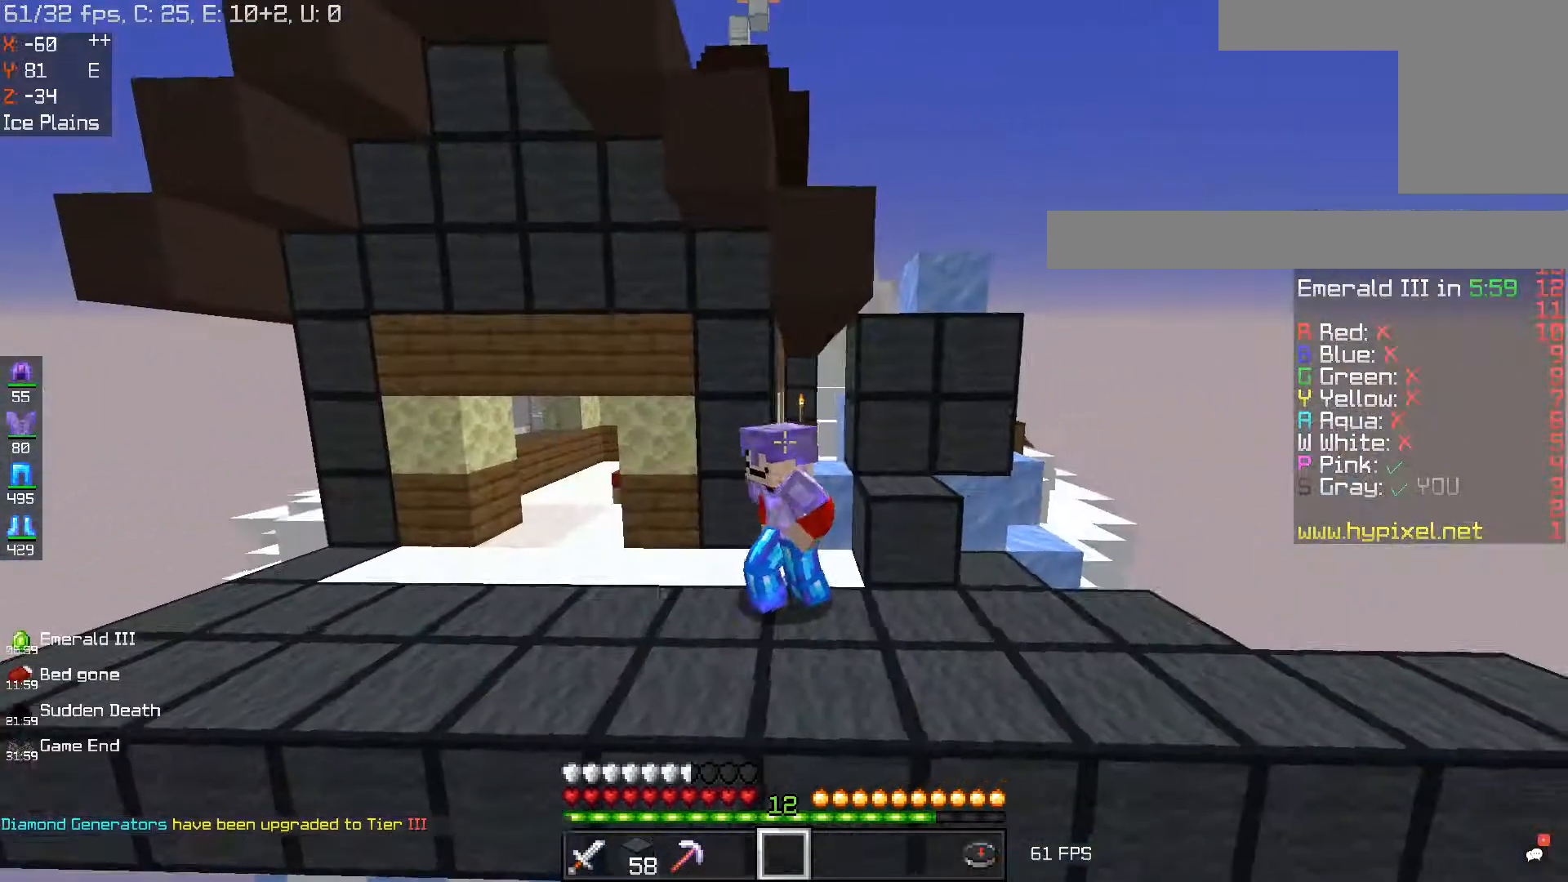
{"keys": [], "mouse": [], "events": []}
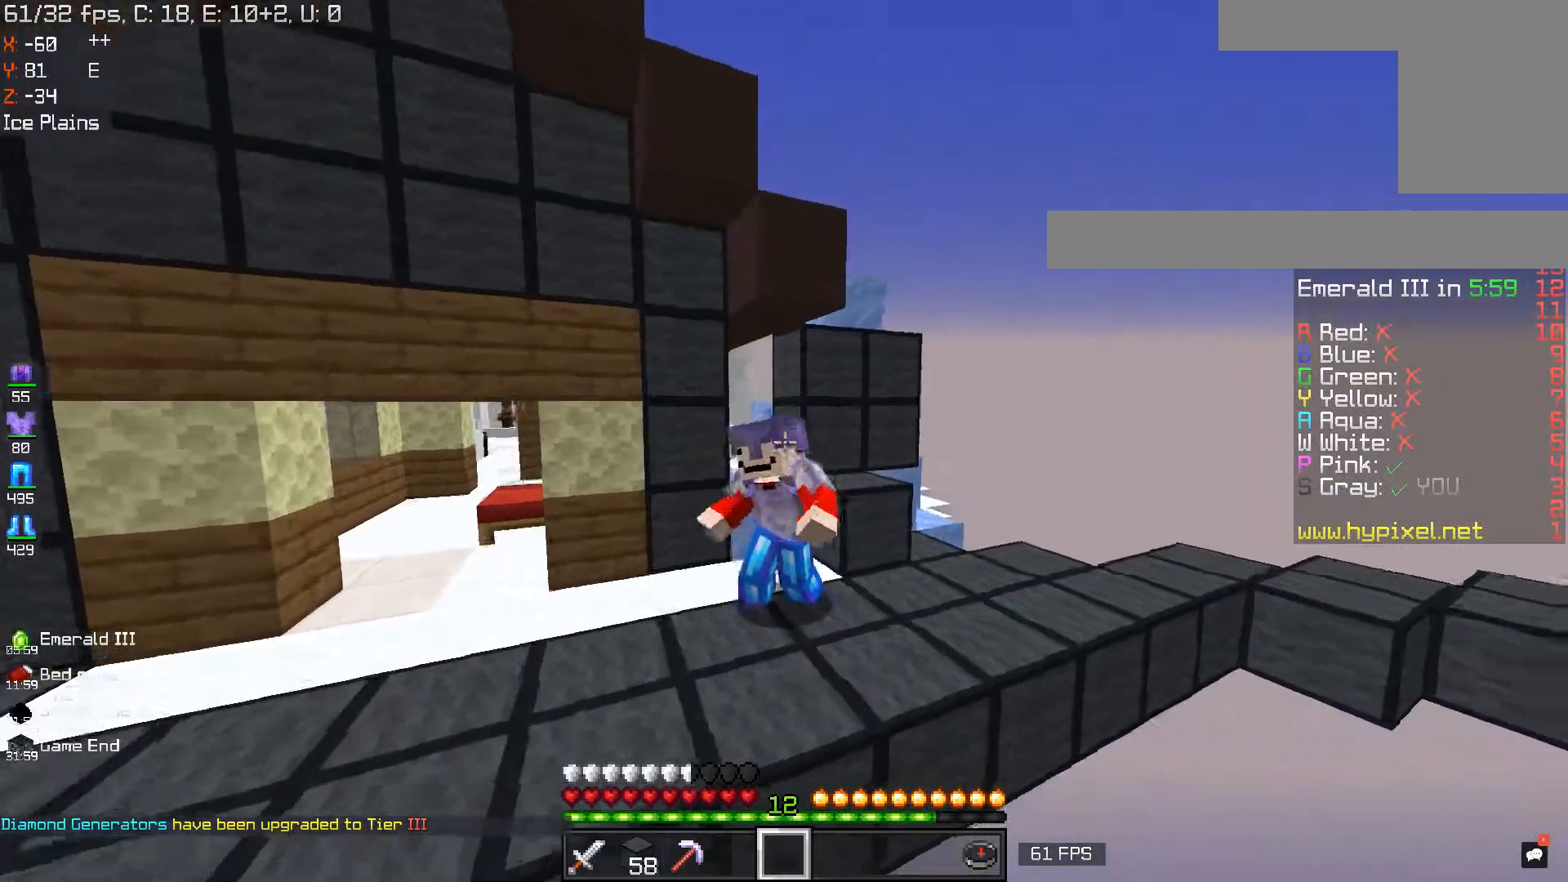
{"keys": ["w"], "mouse": [], "events": [[383, "w", "down"]]}
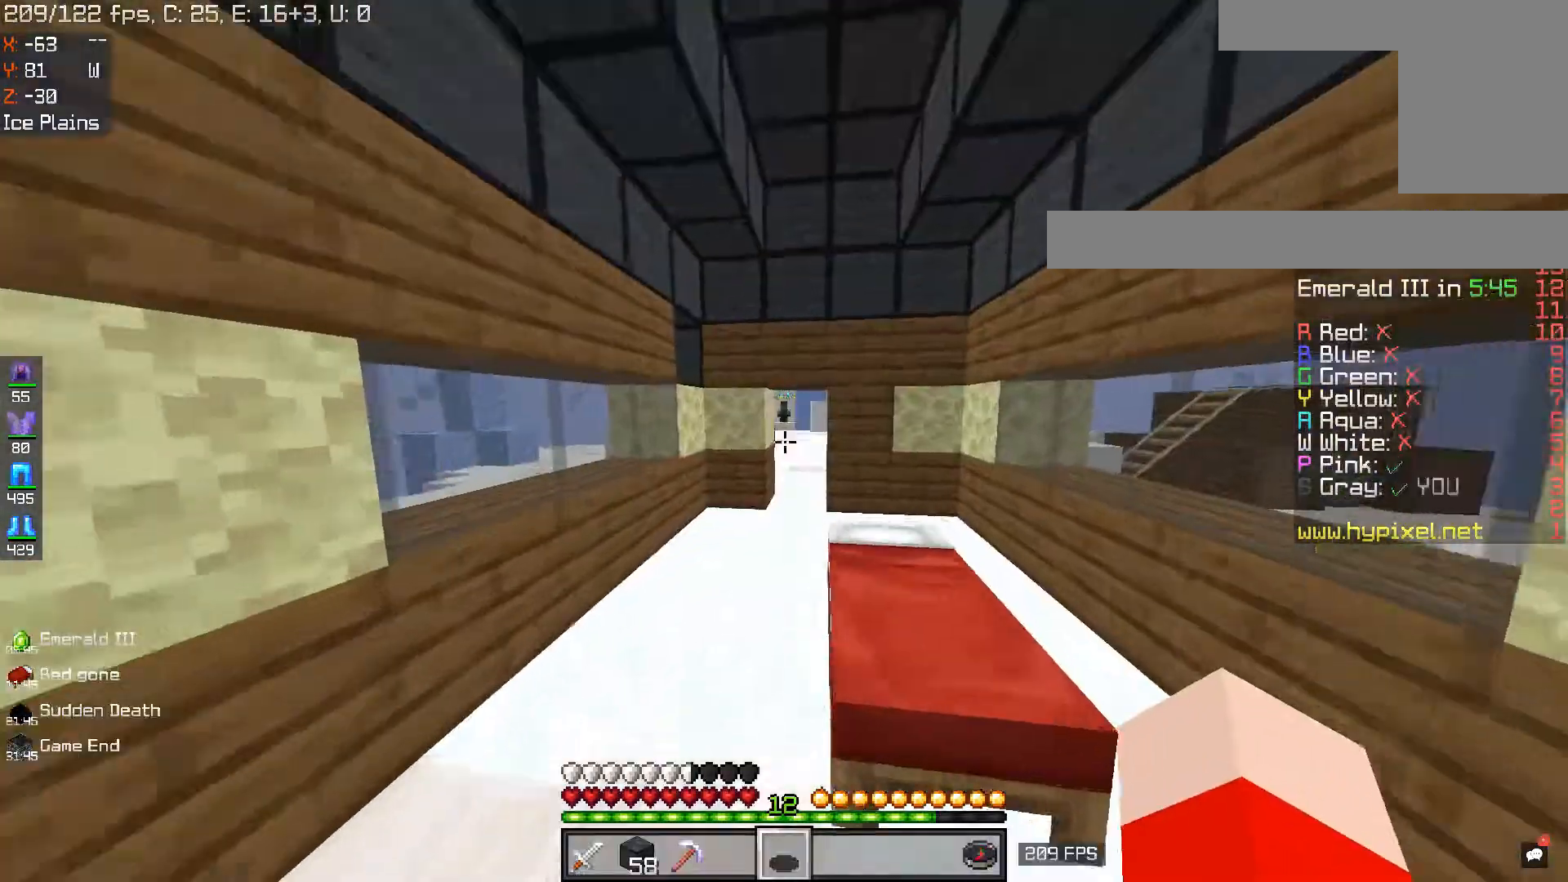
{"keys": ["d", "w"], "mouse": [], "events": [[501, "d", "down"]]}
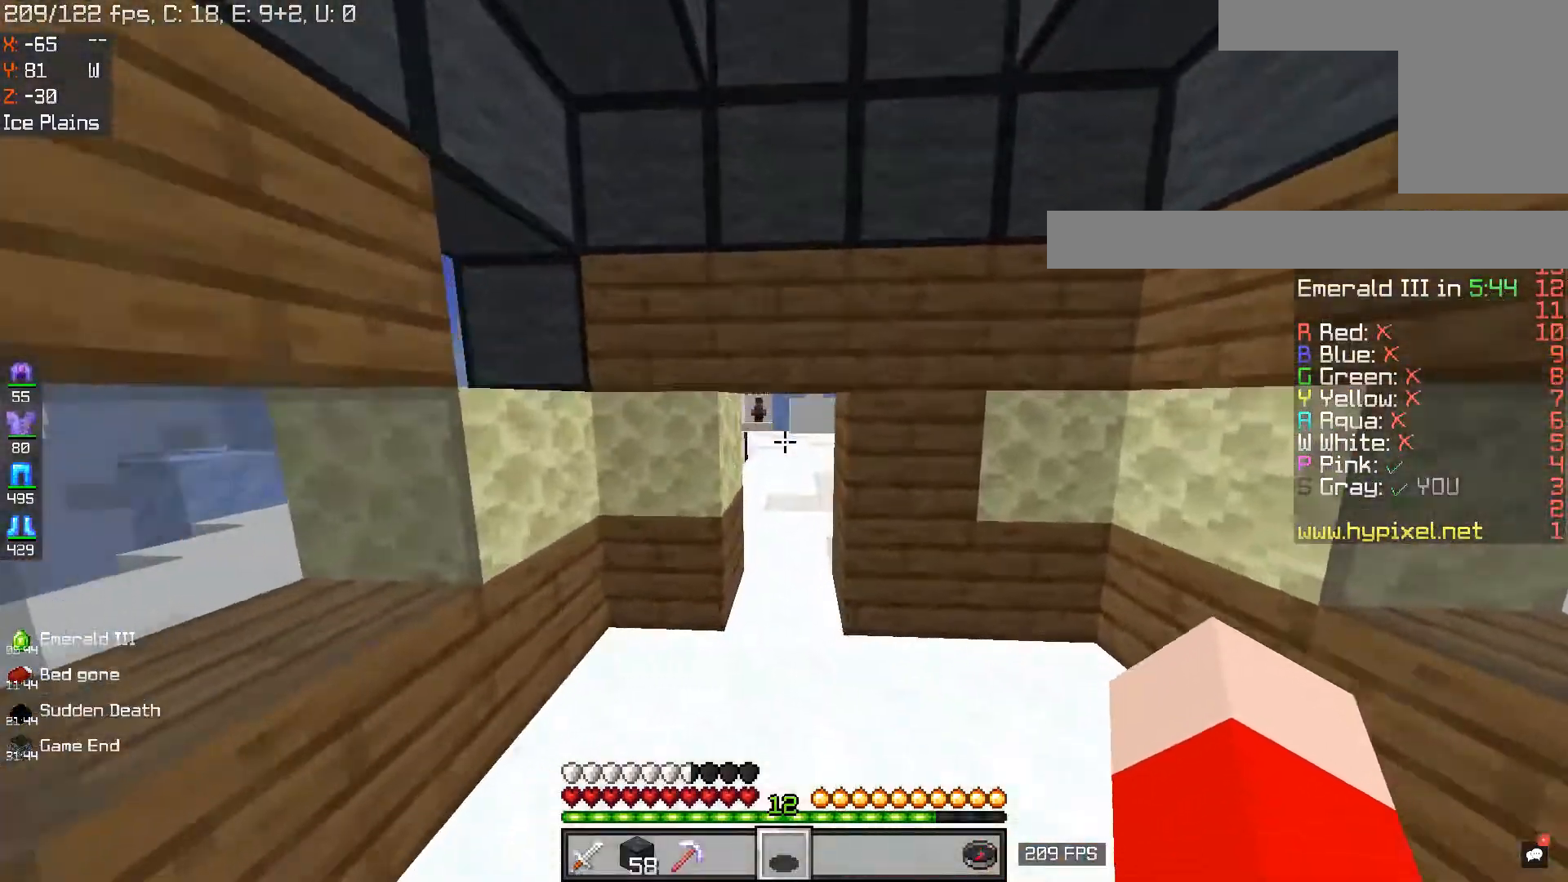
{"keys": ["w"], "mouse": [], "events": [[116, "d", "up"]]}
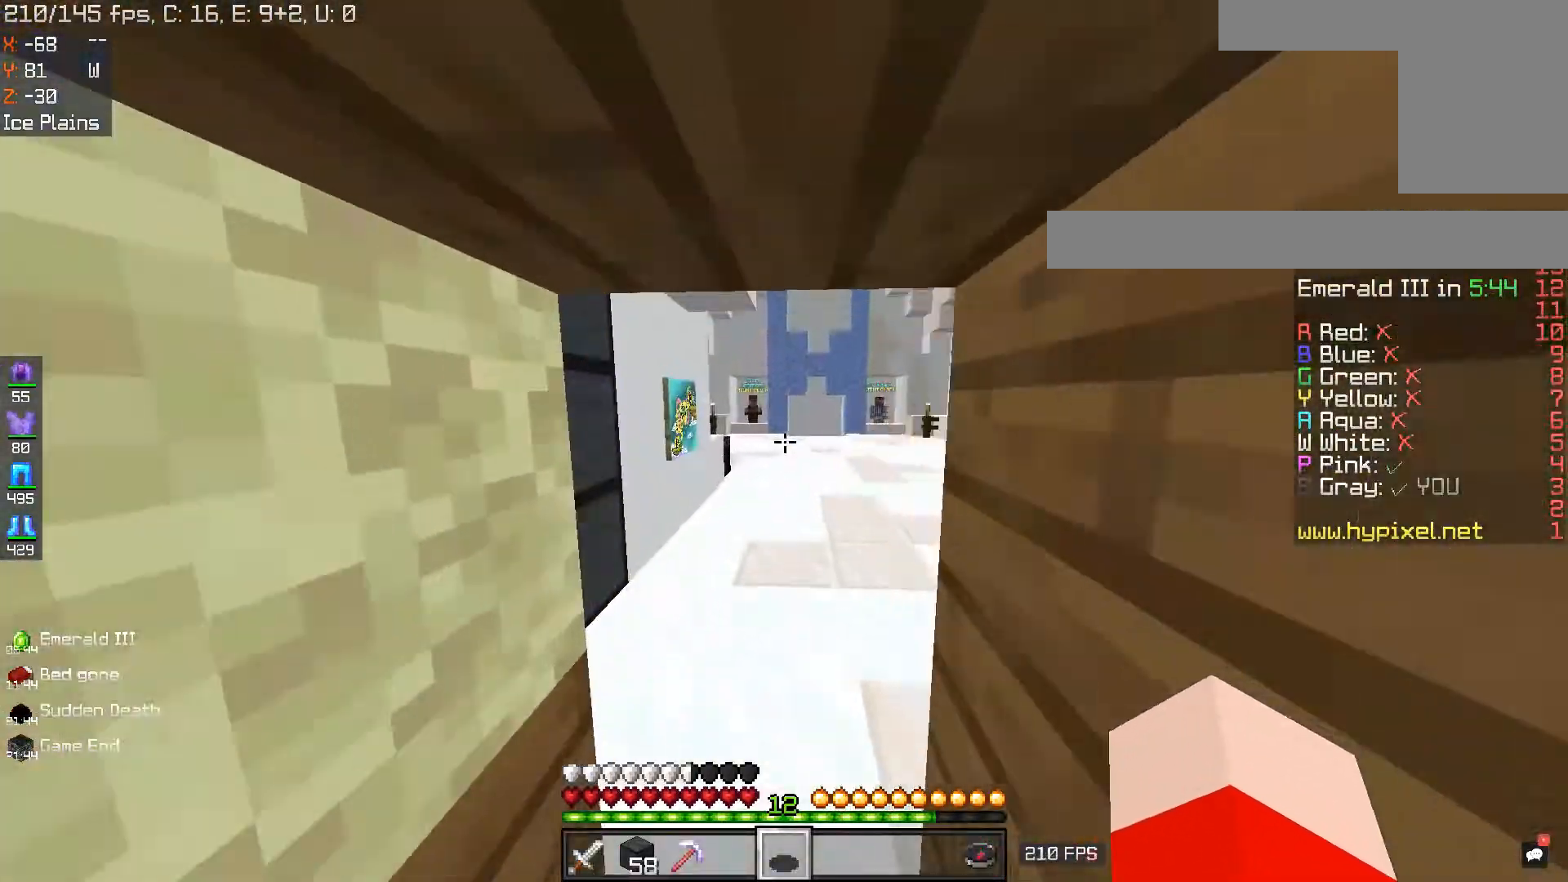
{"keys": ["space", "w"], "mouse": [], "events": [[317, "space", "down"]]}
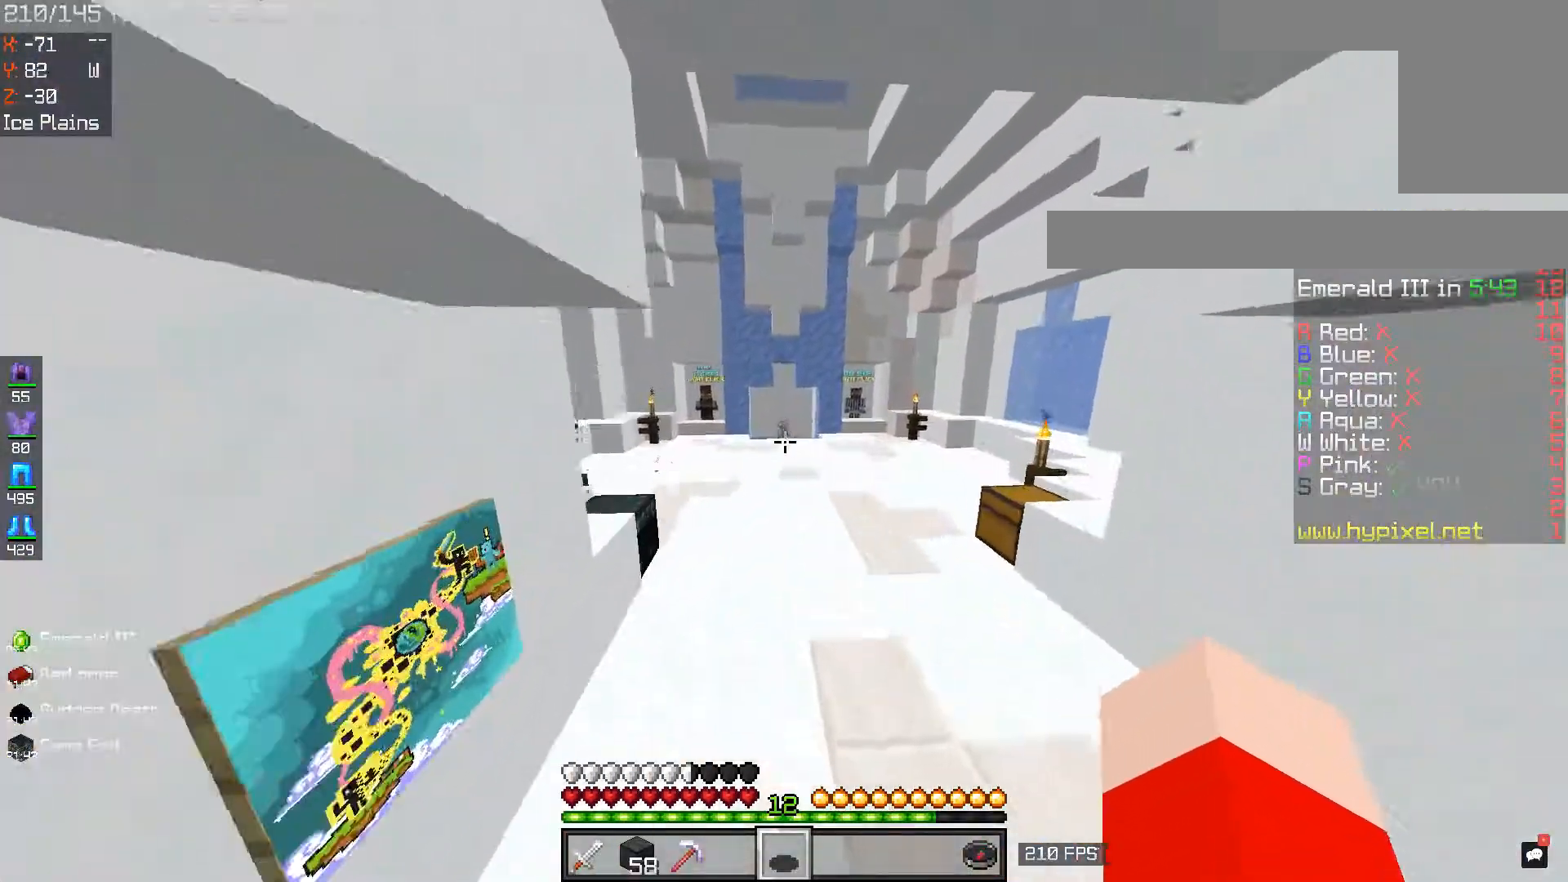
{"keys": ["space", "w"], "mouse": ["left"], "events": [[50, "mouse_left", "down"]]}
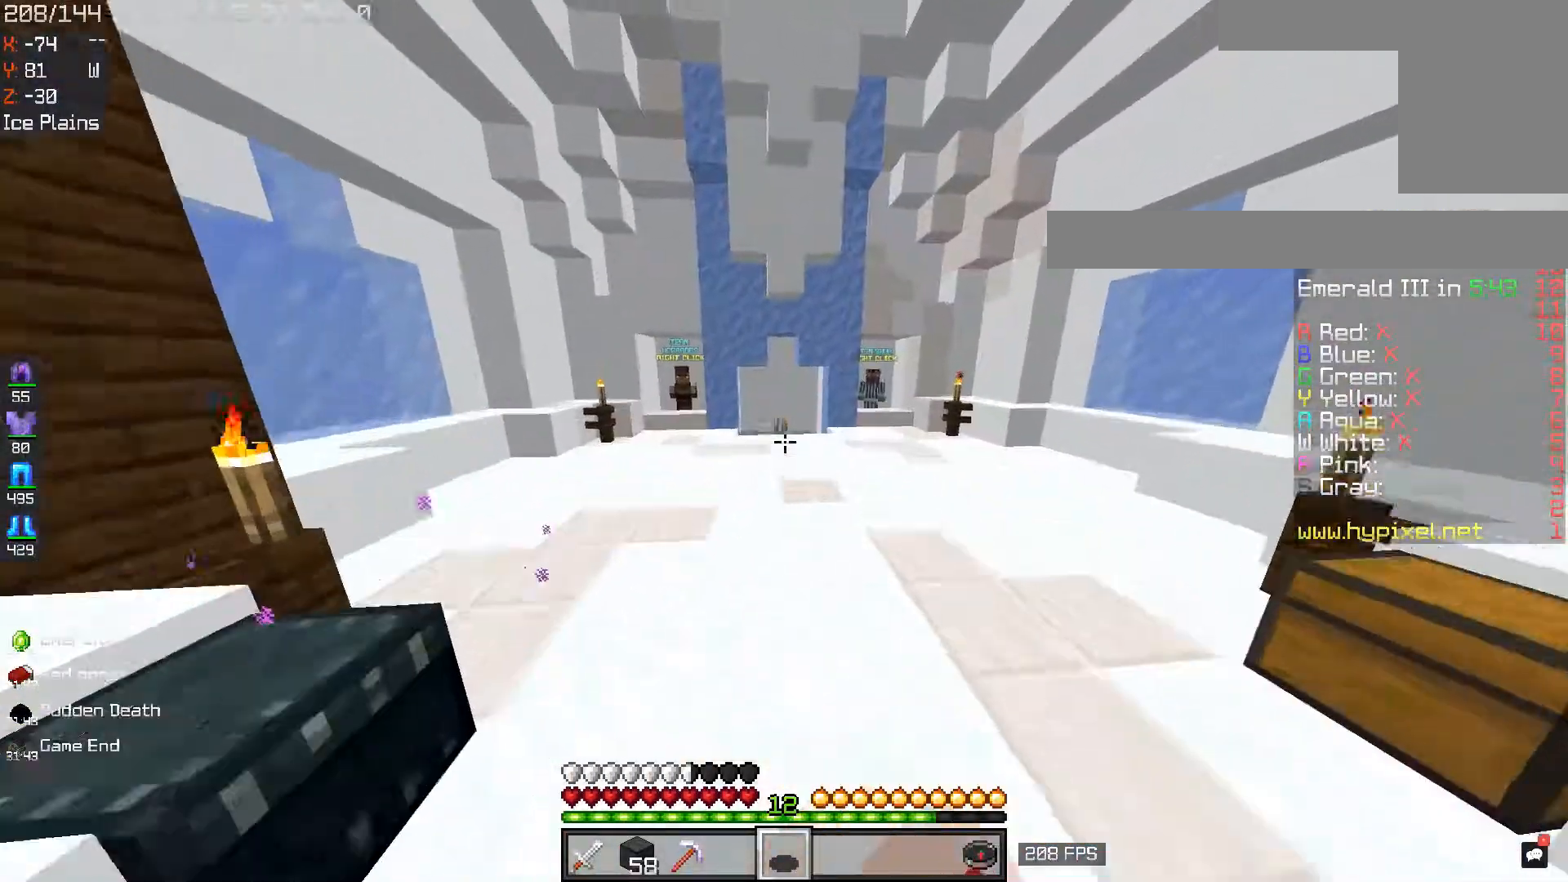
{"keys": ["space", "w"], "mouse": ["left"], "events": [[467, "mouse_left", "up"], [501, "mouse_left", "down"]]}
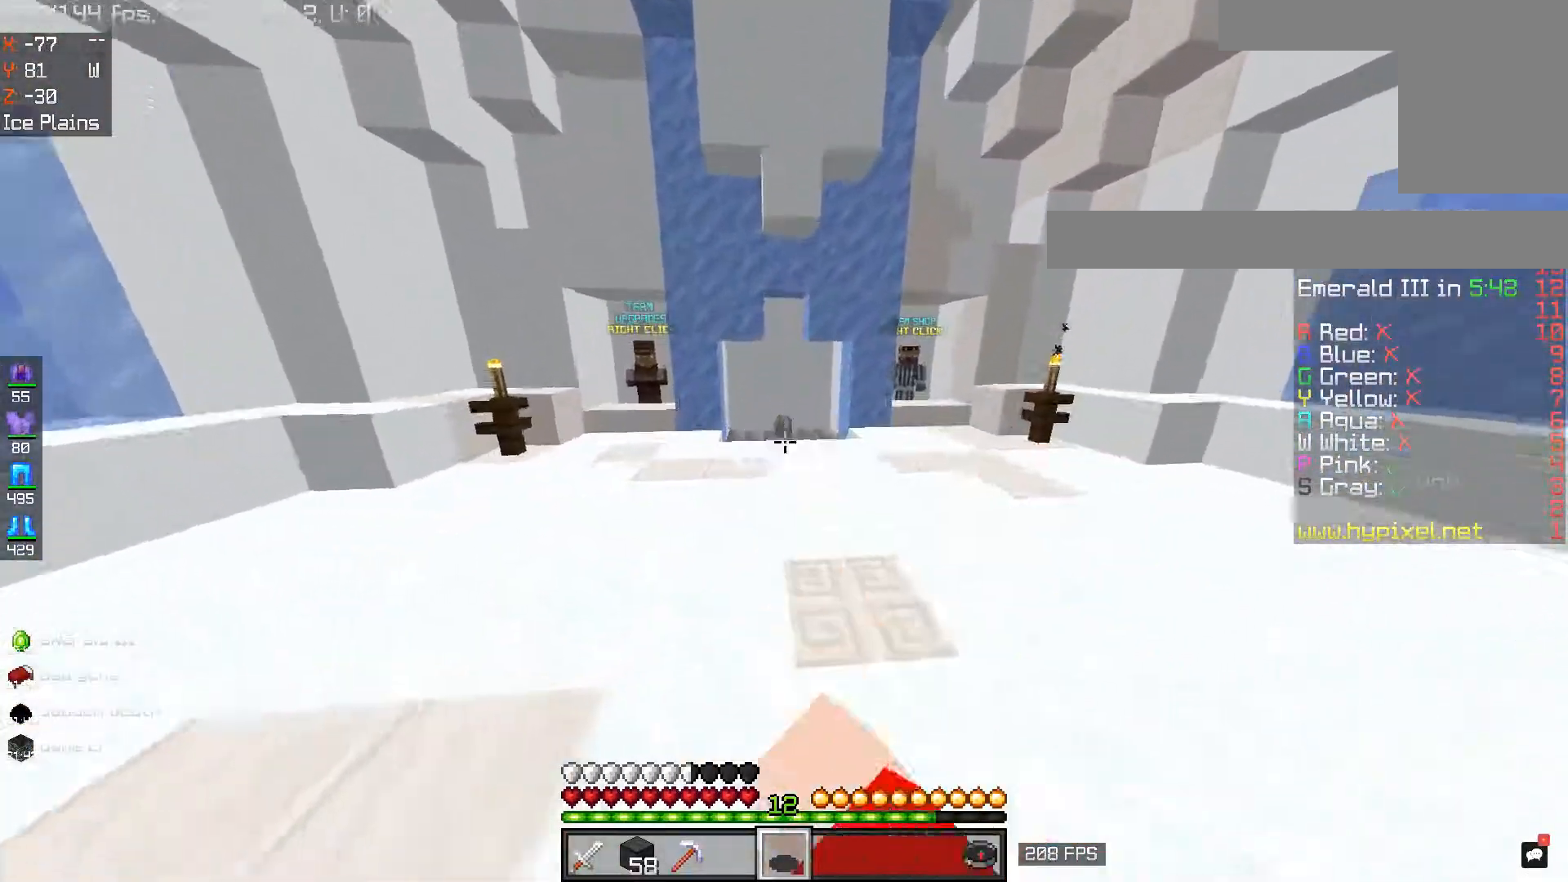
{"keys": ["w"], "mouse": ["left"], "events": [[433, "space", "up"]]}
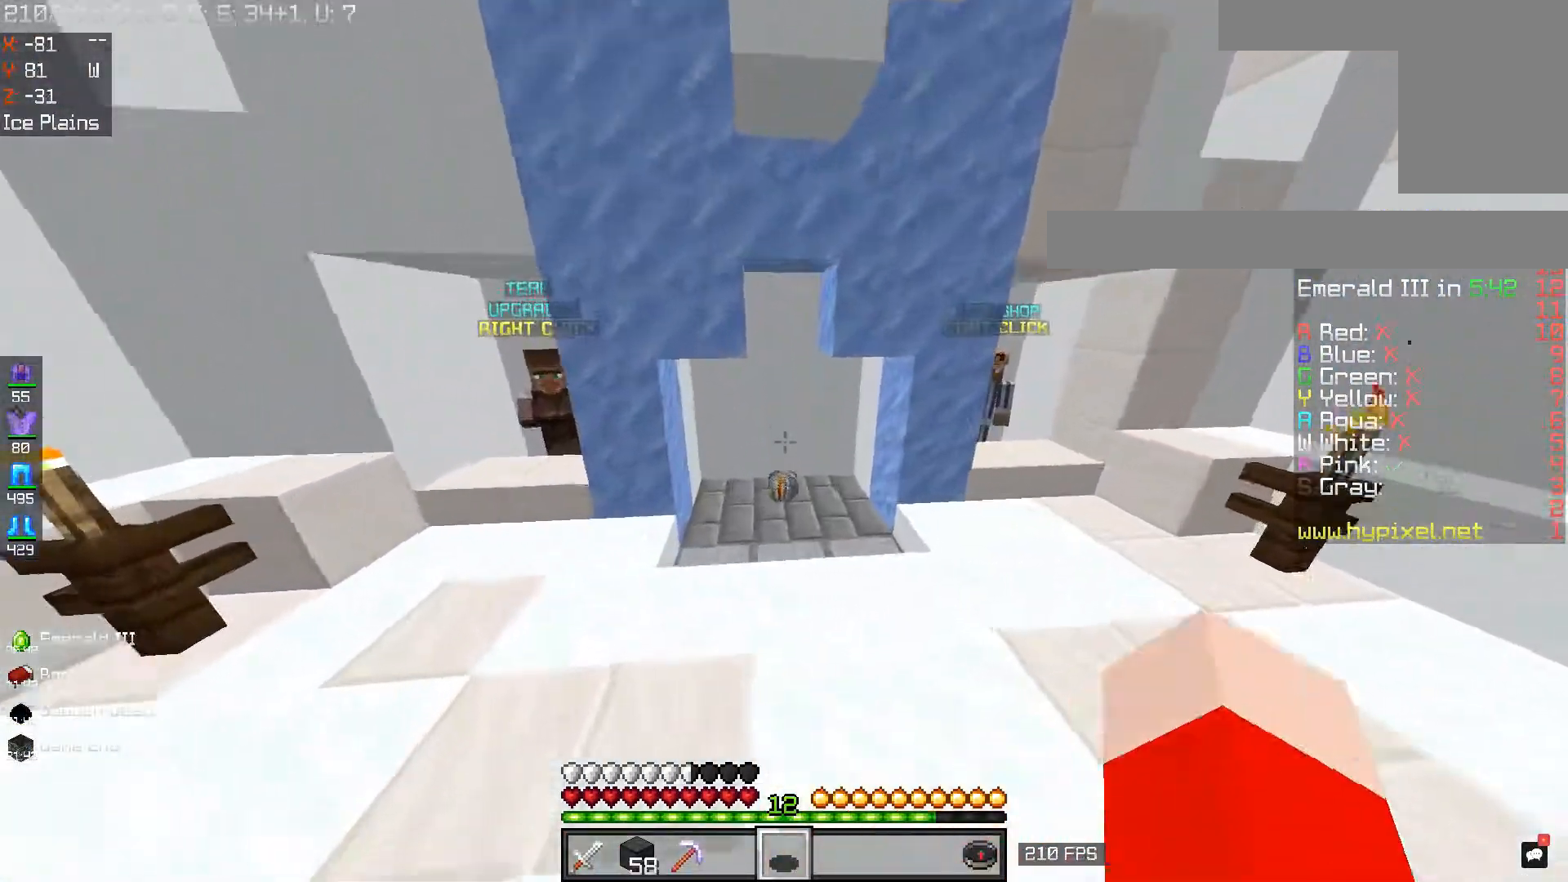
{"keys": ["a", "w"], "mouse": [], "events": [[67, "mouse_left", "up"], [284, "a", "down"]]}
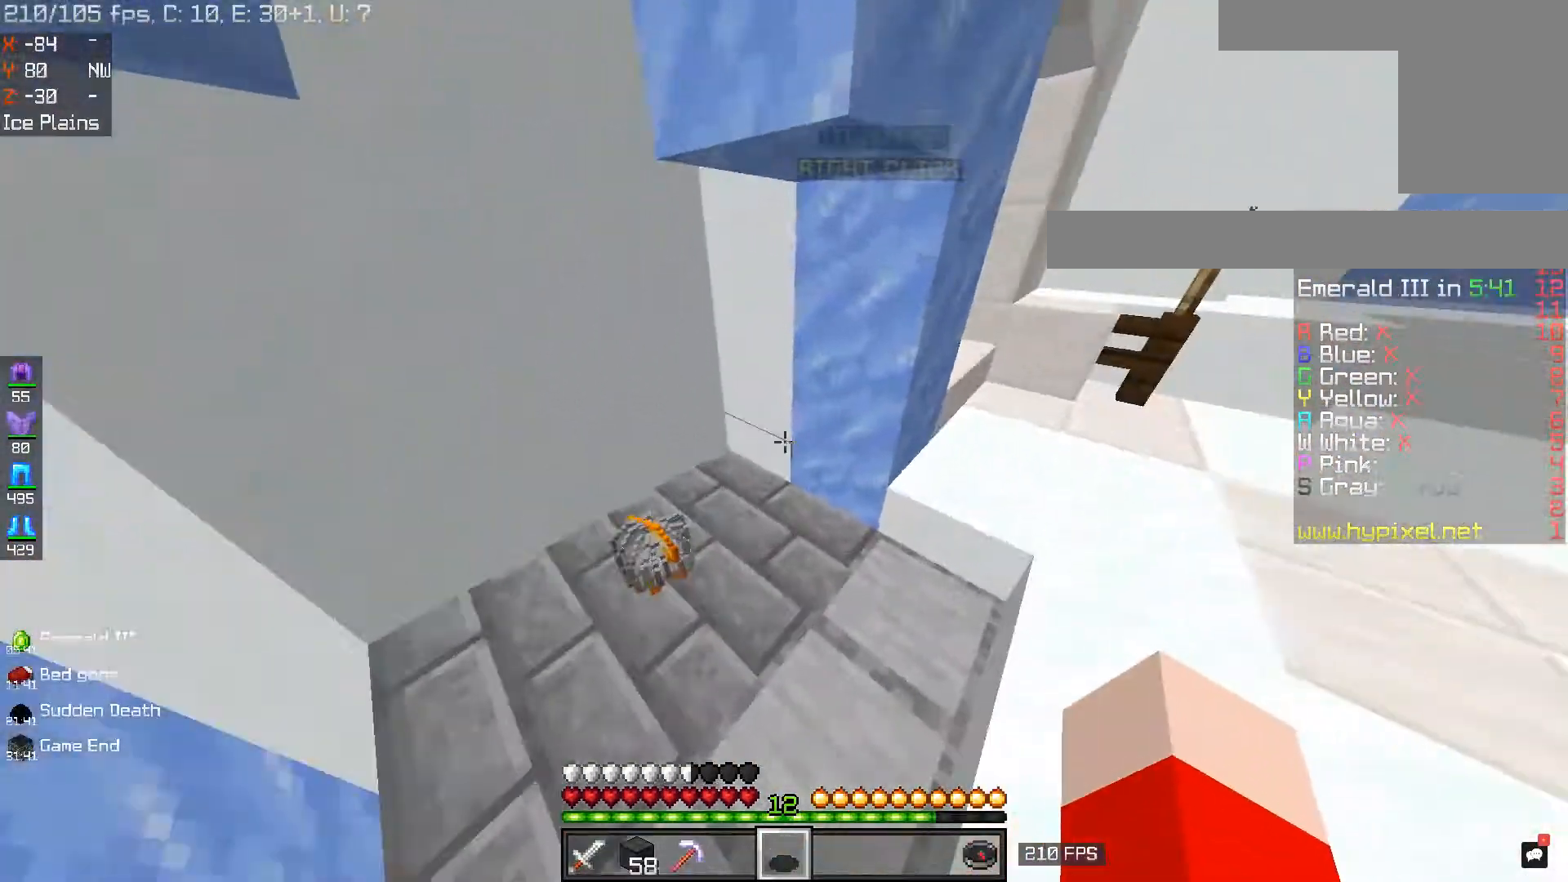
{"keys": ["d", "w"], "mouse": [], "events": [[33, "a", "up"], [33, "d", "down"]]}
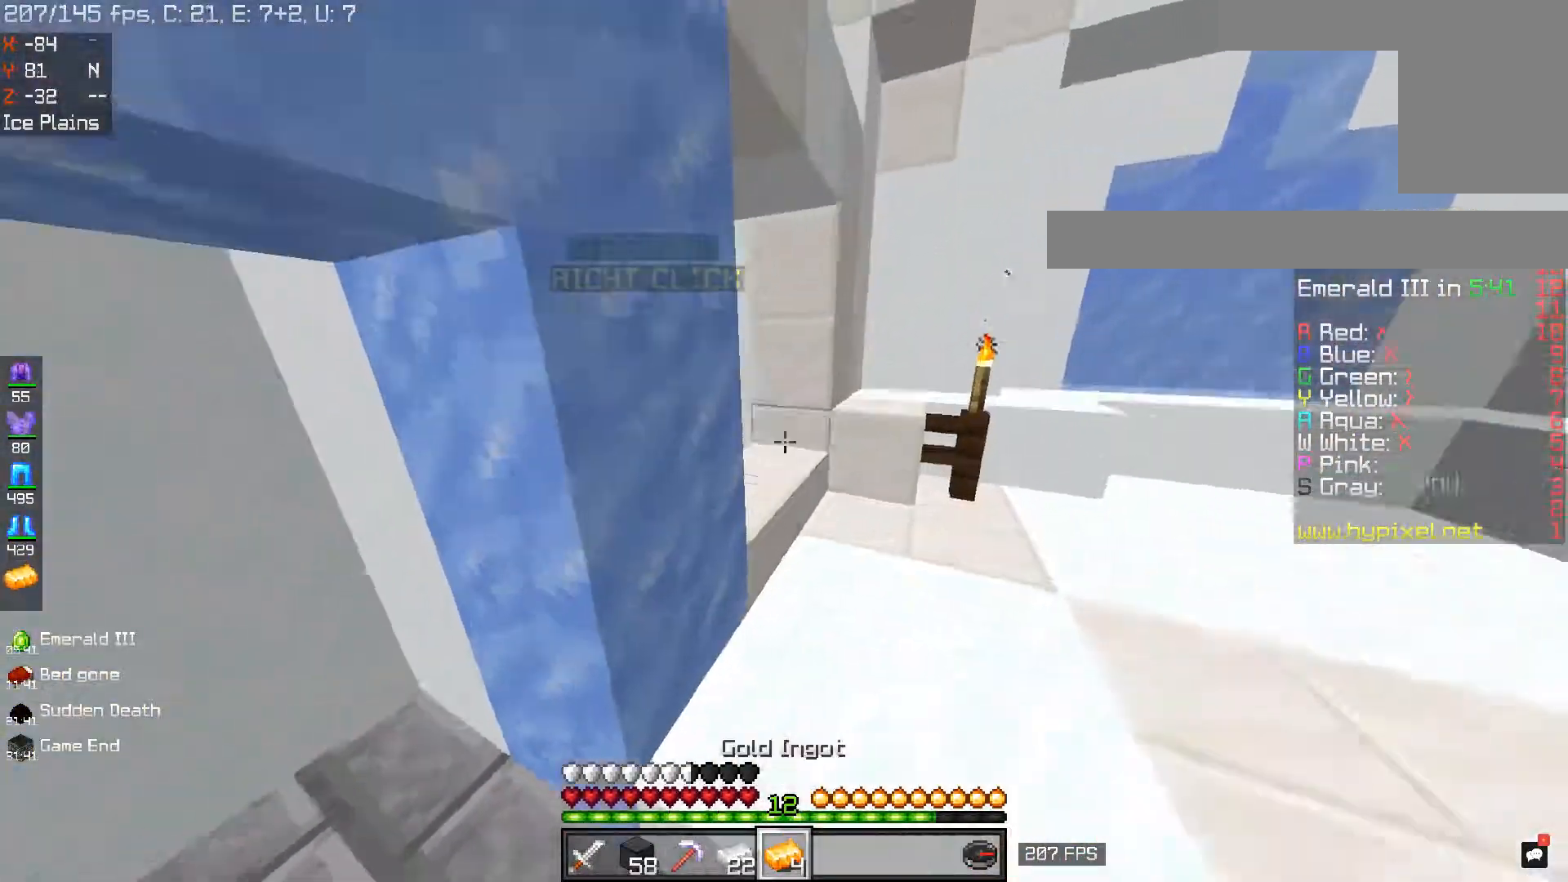
{"keys": [], "mouse": ["right"], "events": [[384, "d", "up"], [400, "mouse_right", "down"], [467, "w", "up"]]}
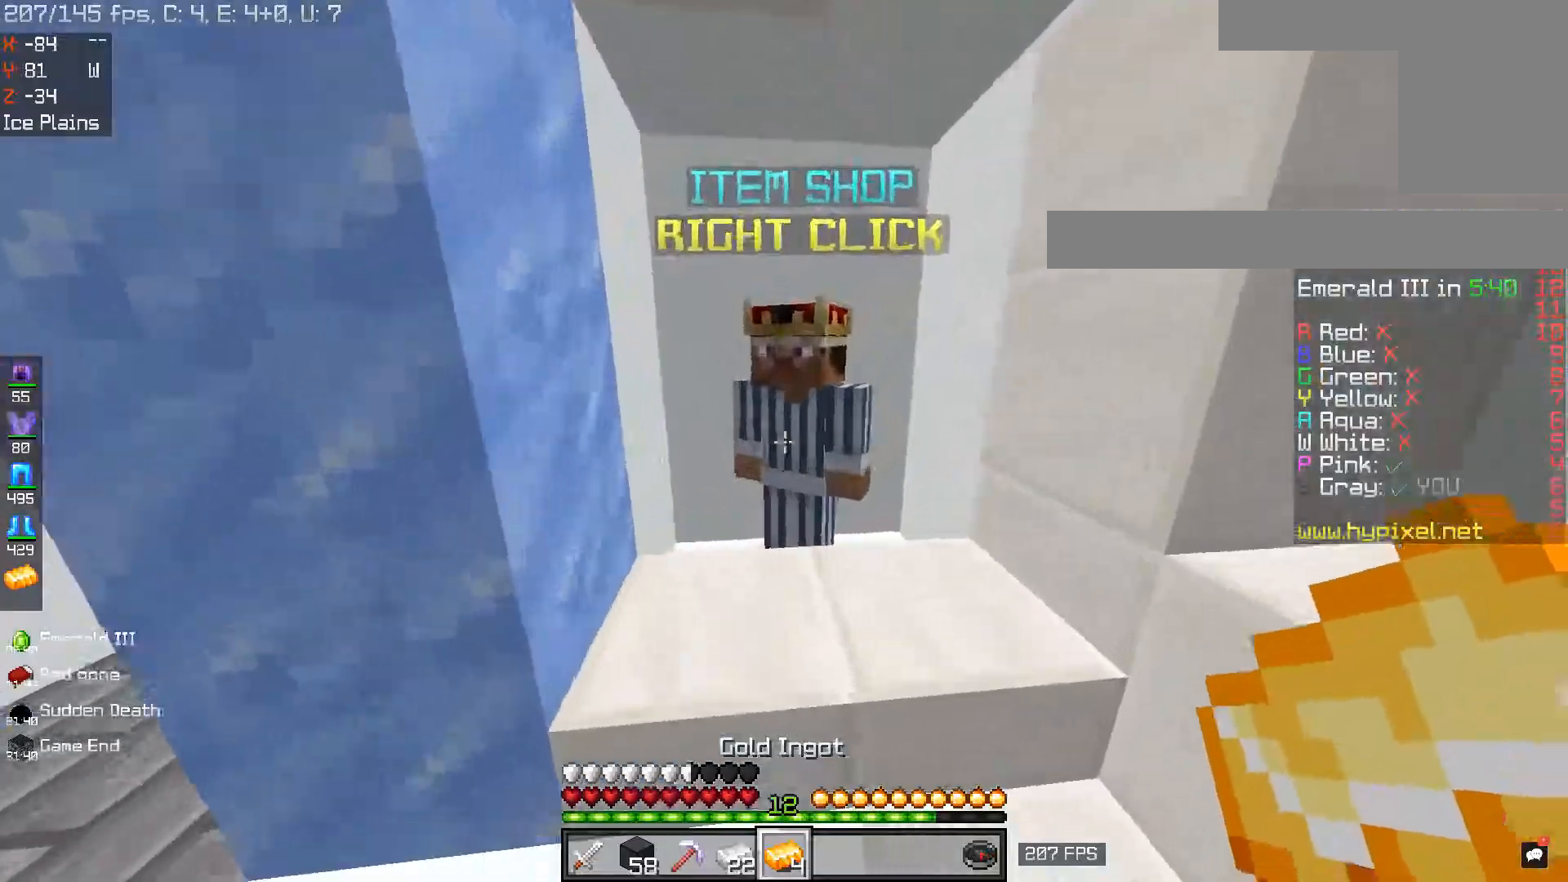
{"keys": [], "mouse": [], "events": [[83, "mouse_right", "up"]]}
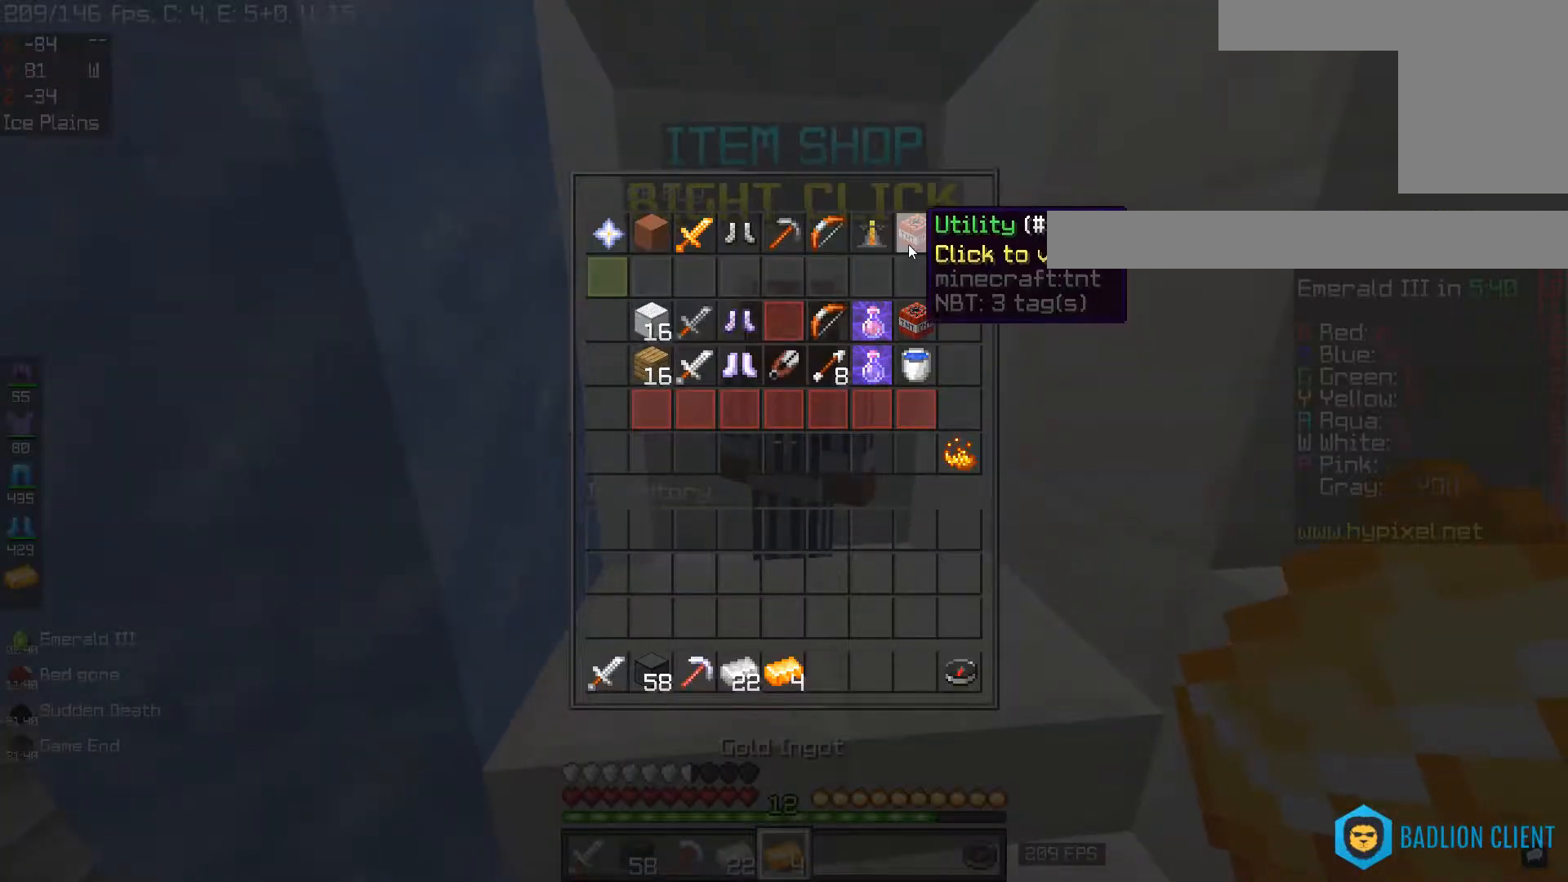
{"keys": [], "mouse": [], "events": []}
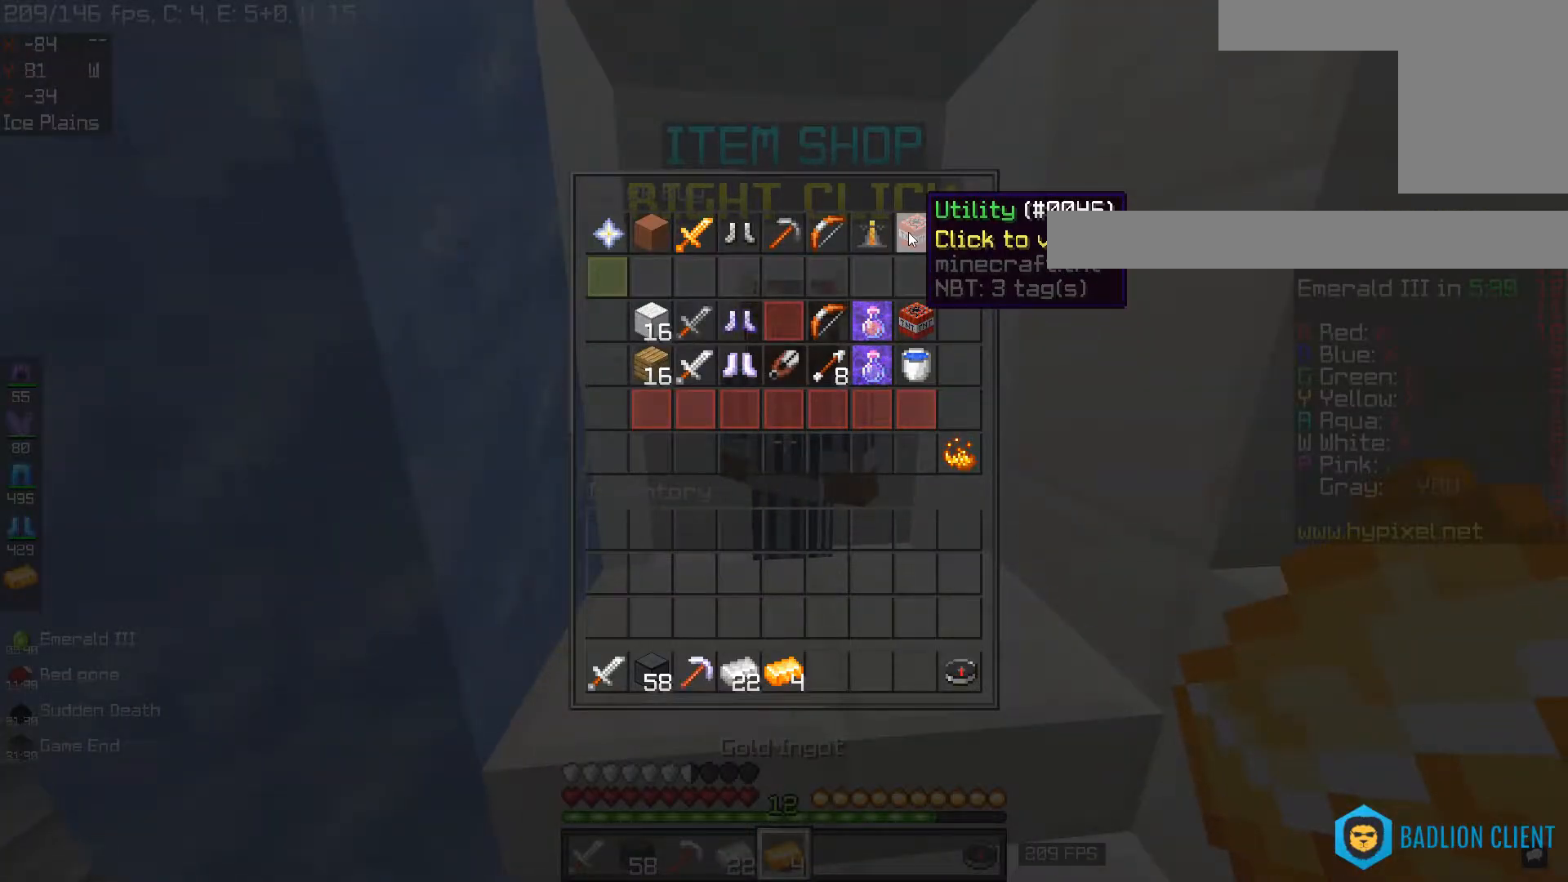
{"keys": [], "mouse": [], "events": []}
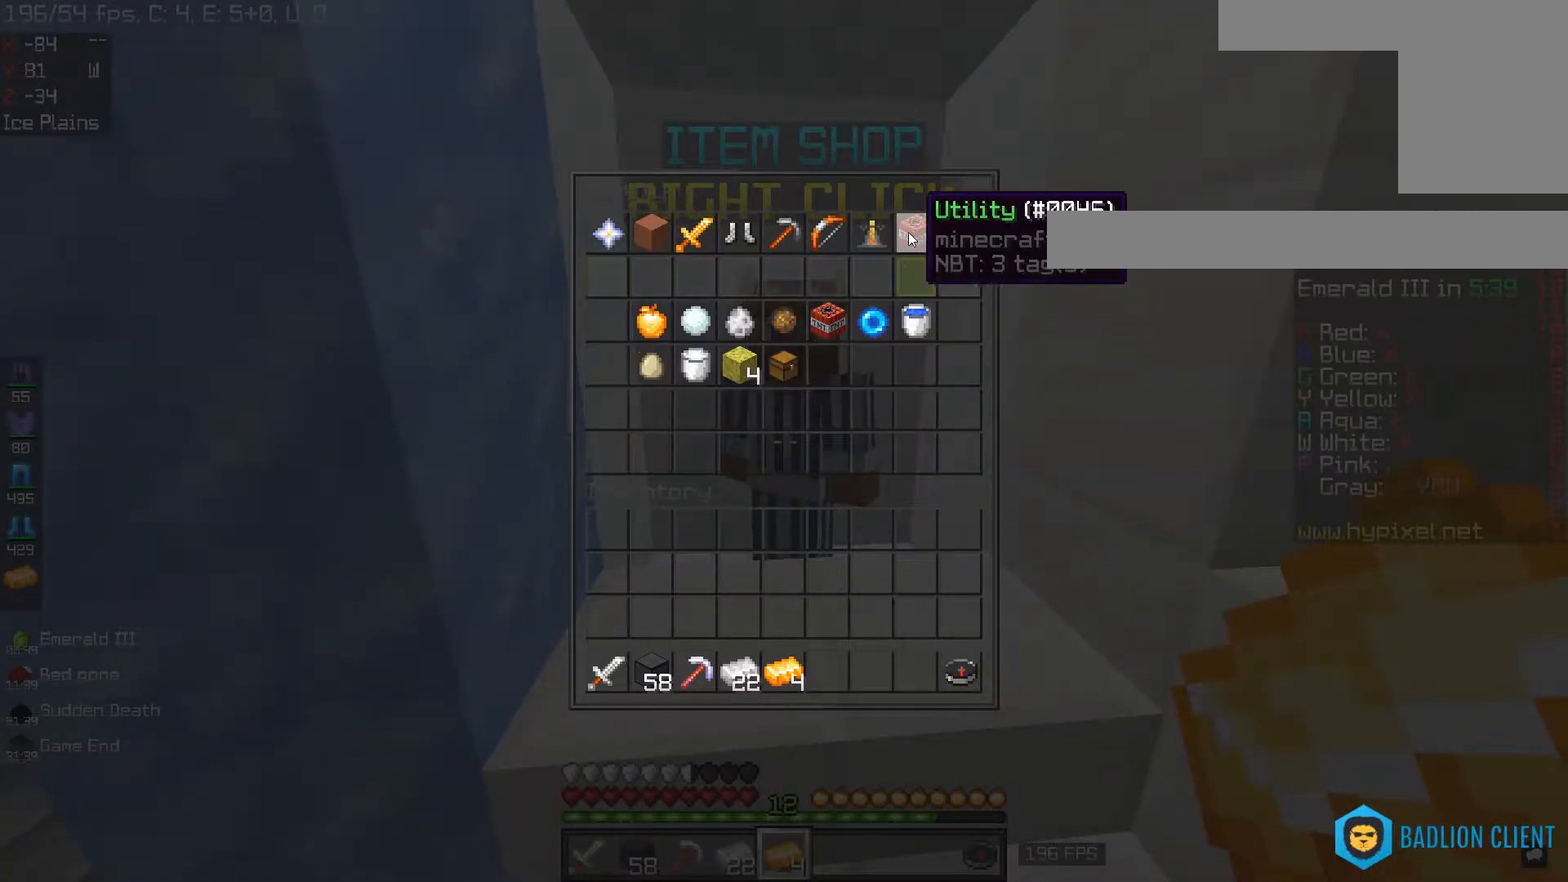
{"keys": [], "mouse": [], "events": []}
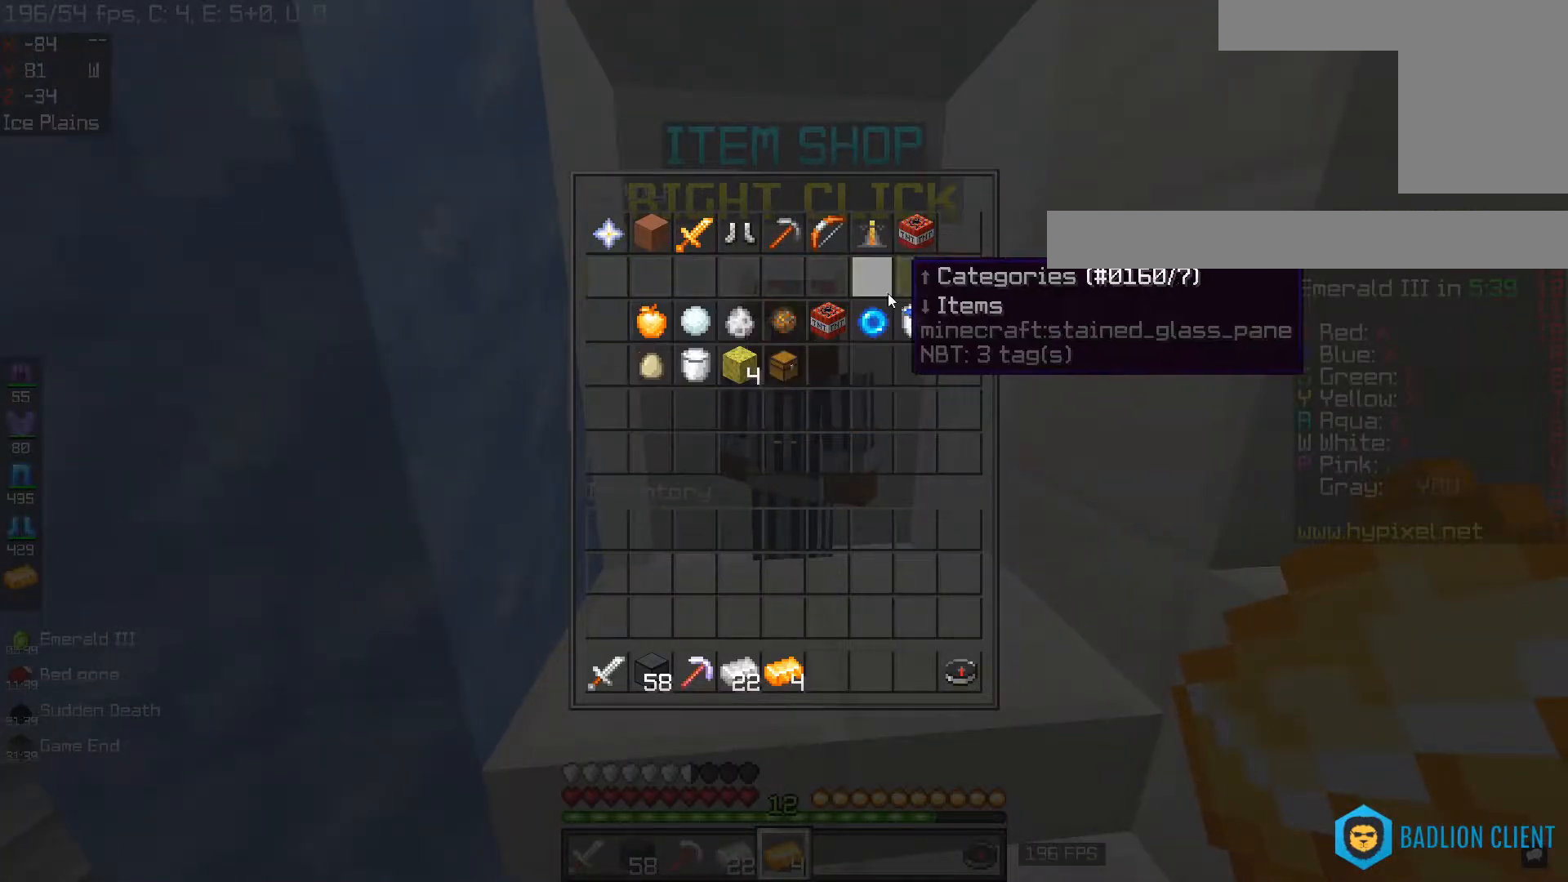
{"keys": [], "mouse": [], "events": []}
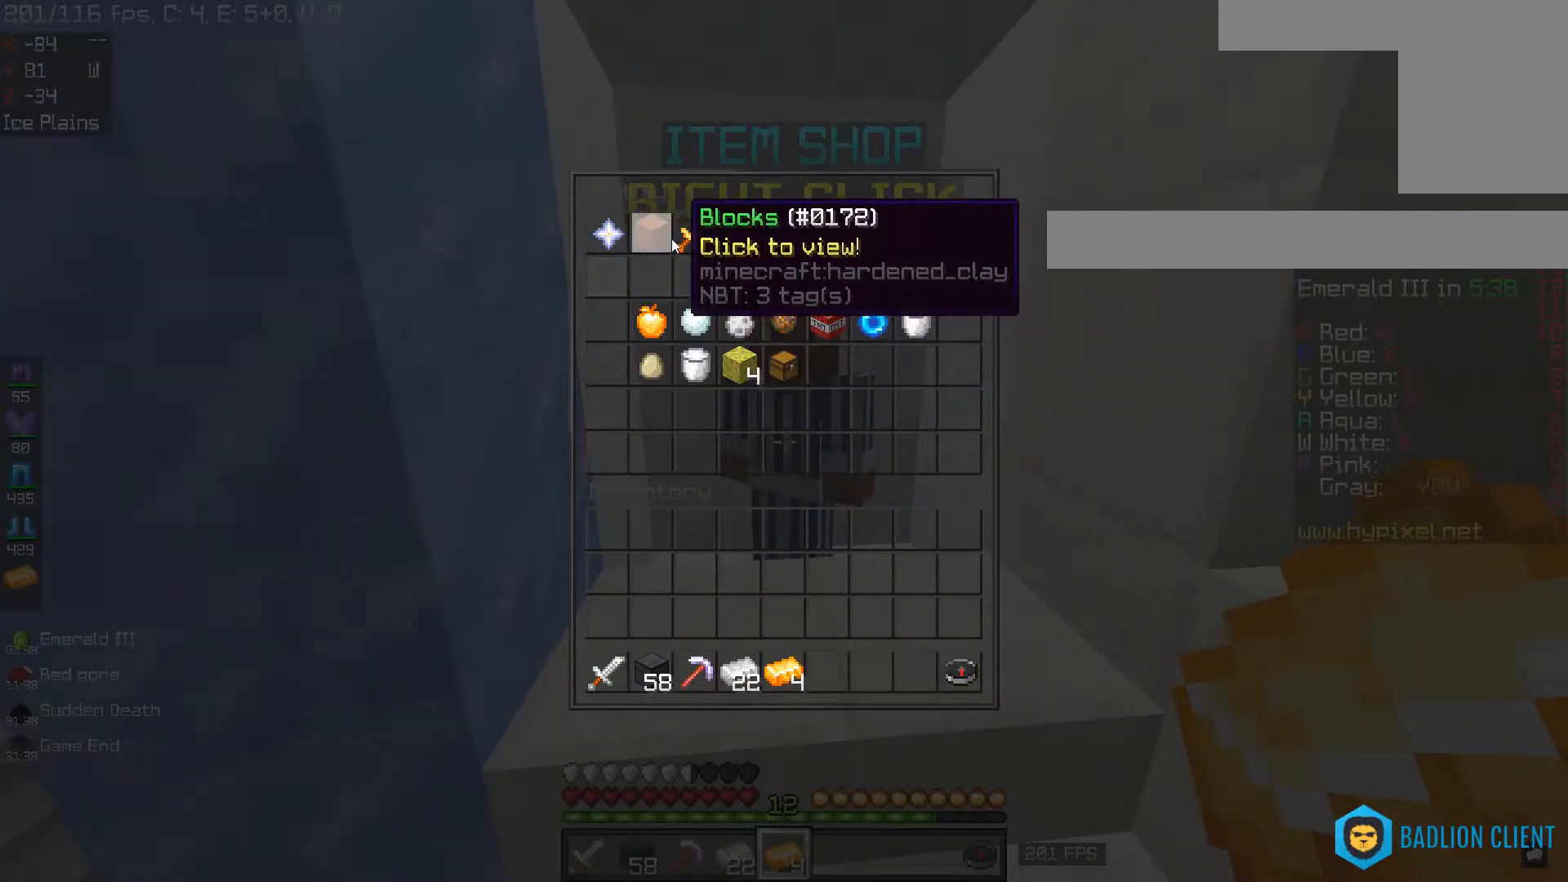
{"keys": [], "mouse": [], "events": []}
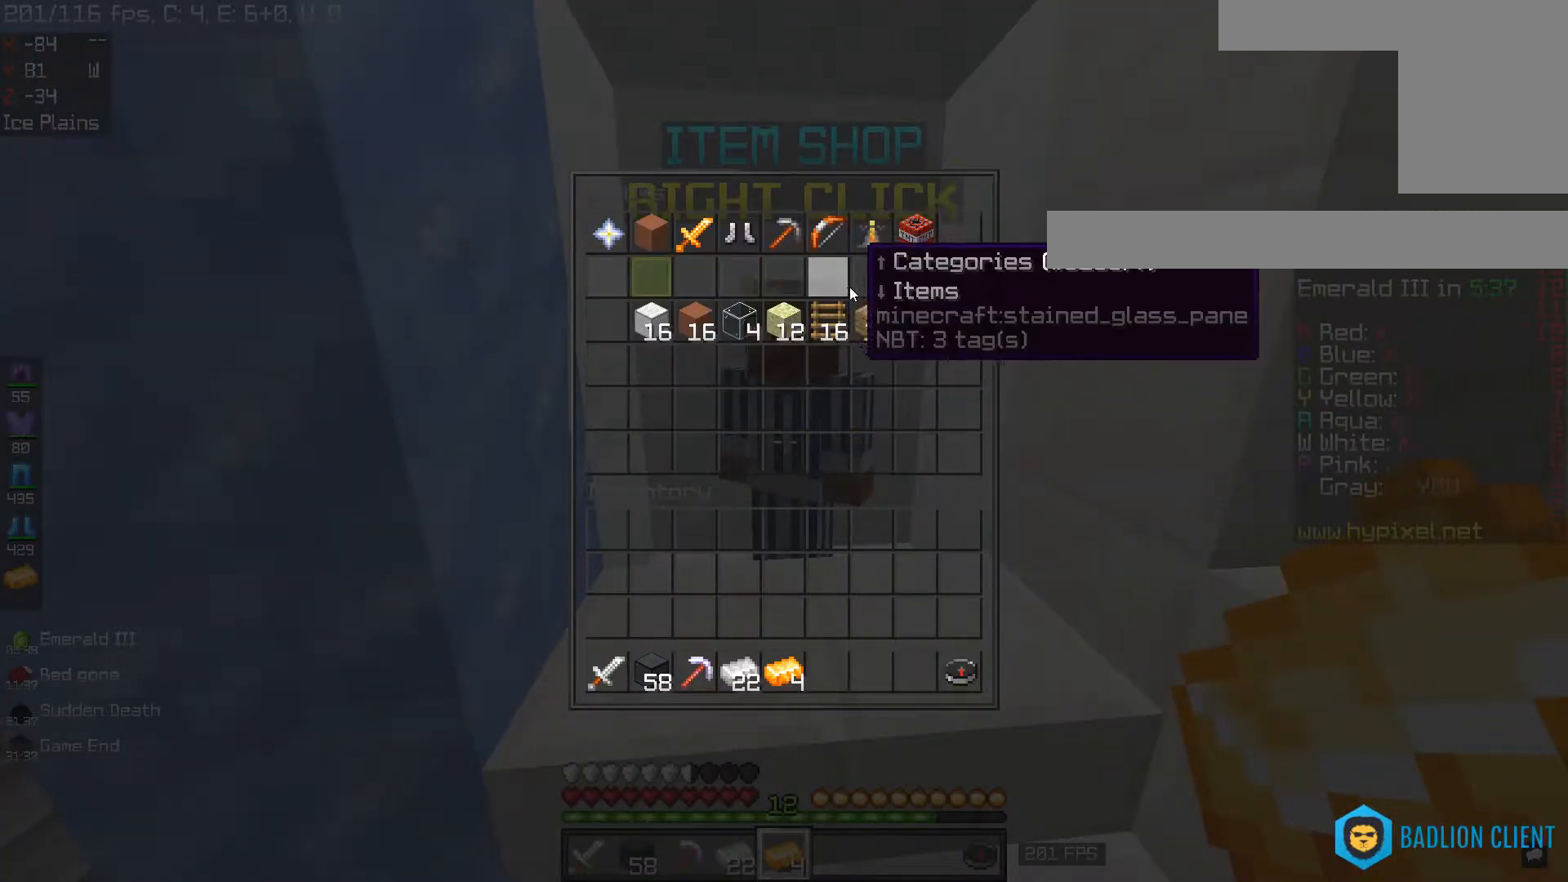
{"keys": [], "mouse": [], "events": []}
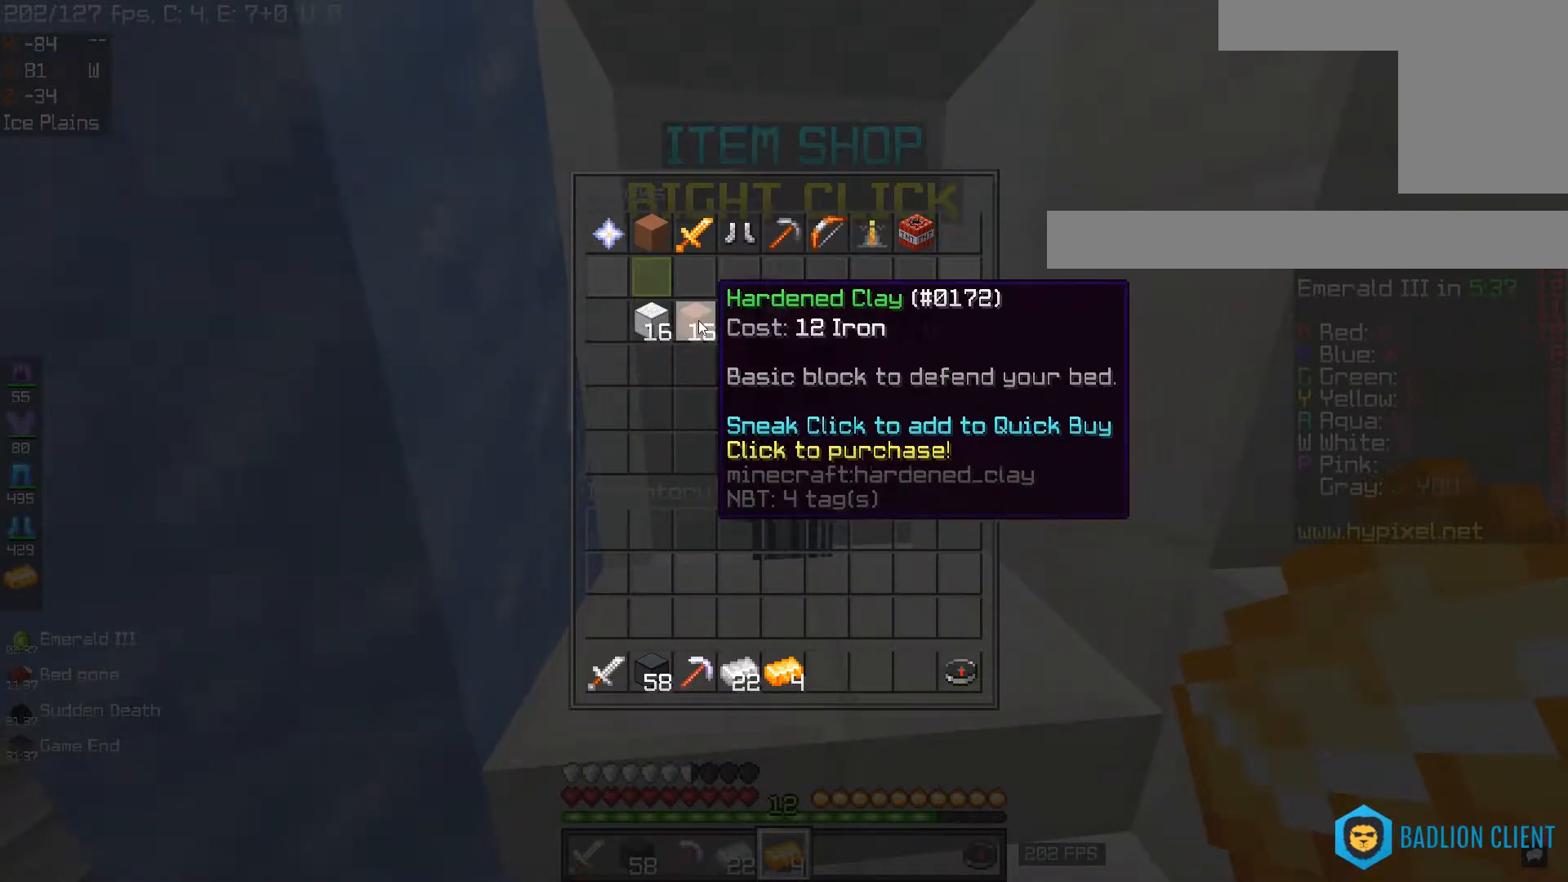
{"keys": ["w"], "mouse": [], "events": [[117, "a", "down"], [334, "a", "up"], [451, "w", "down"]]}
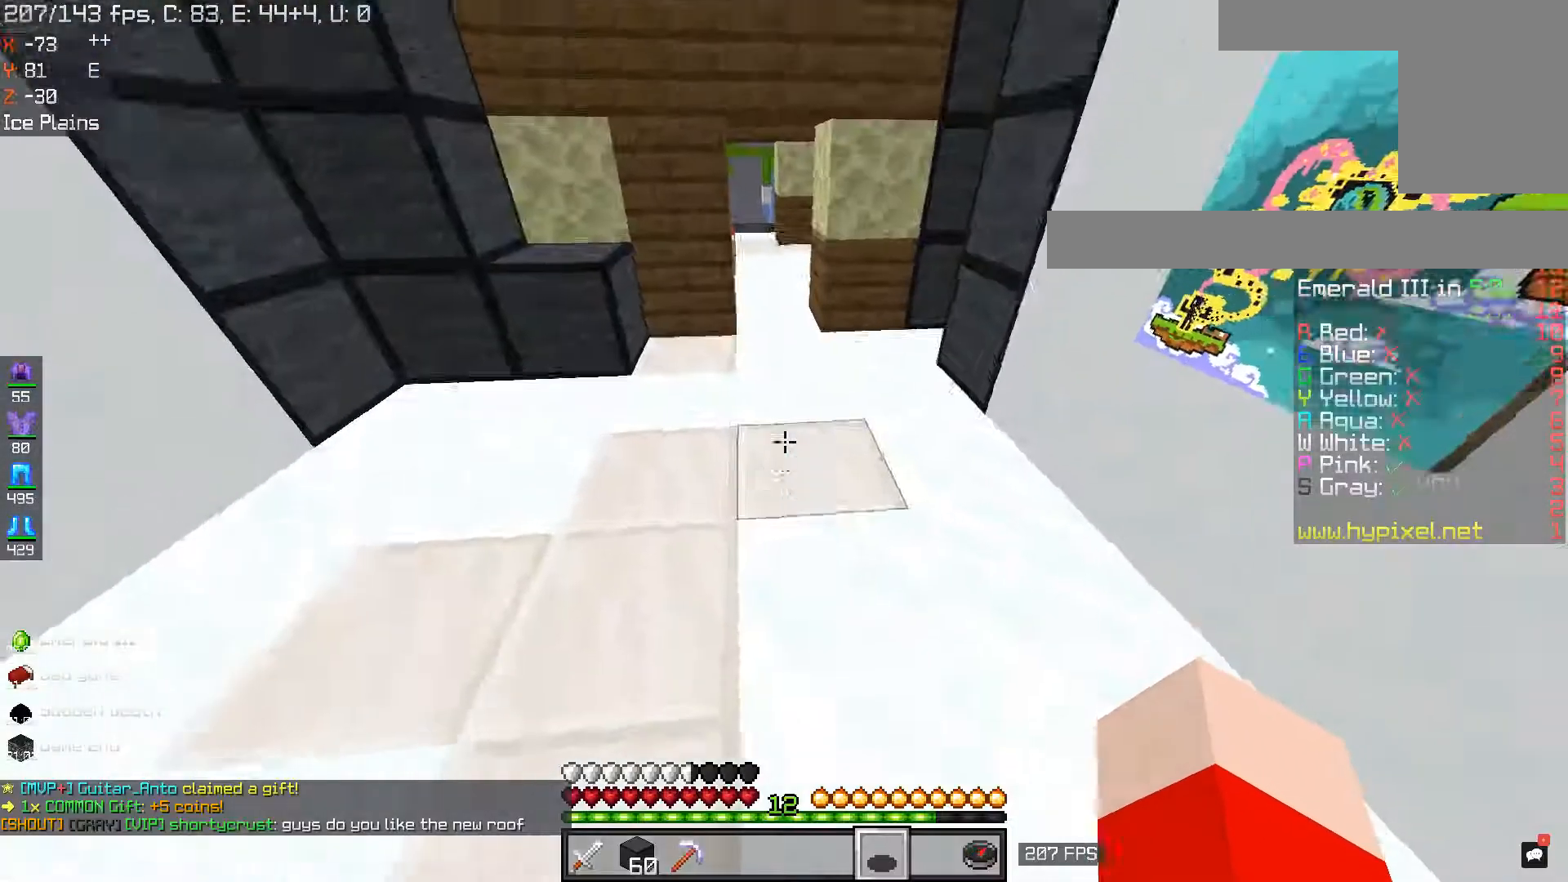
{"keys": ["d", "w"], "mouse": [], "events": [[150, "a", "down"], [367, "d", "down"], [417, "a", "up"]]}
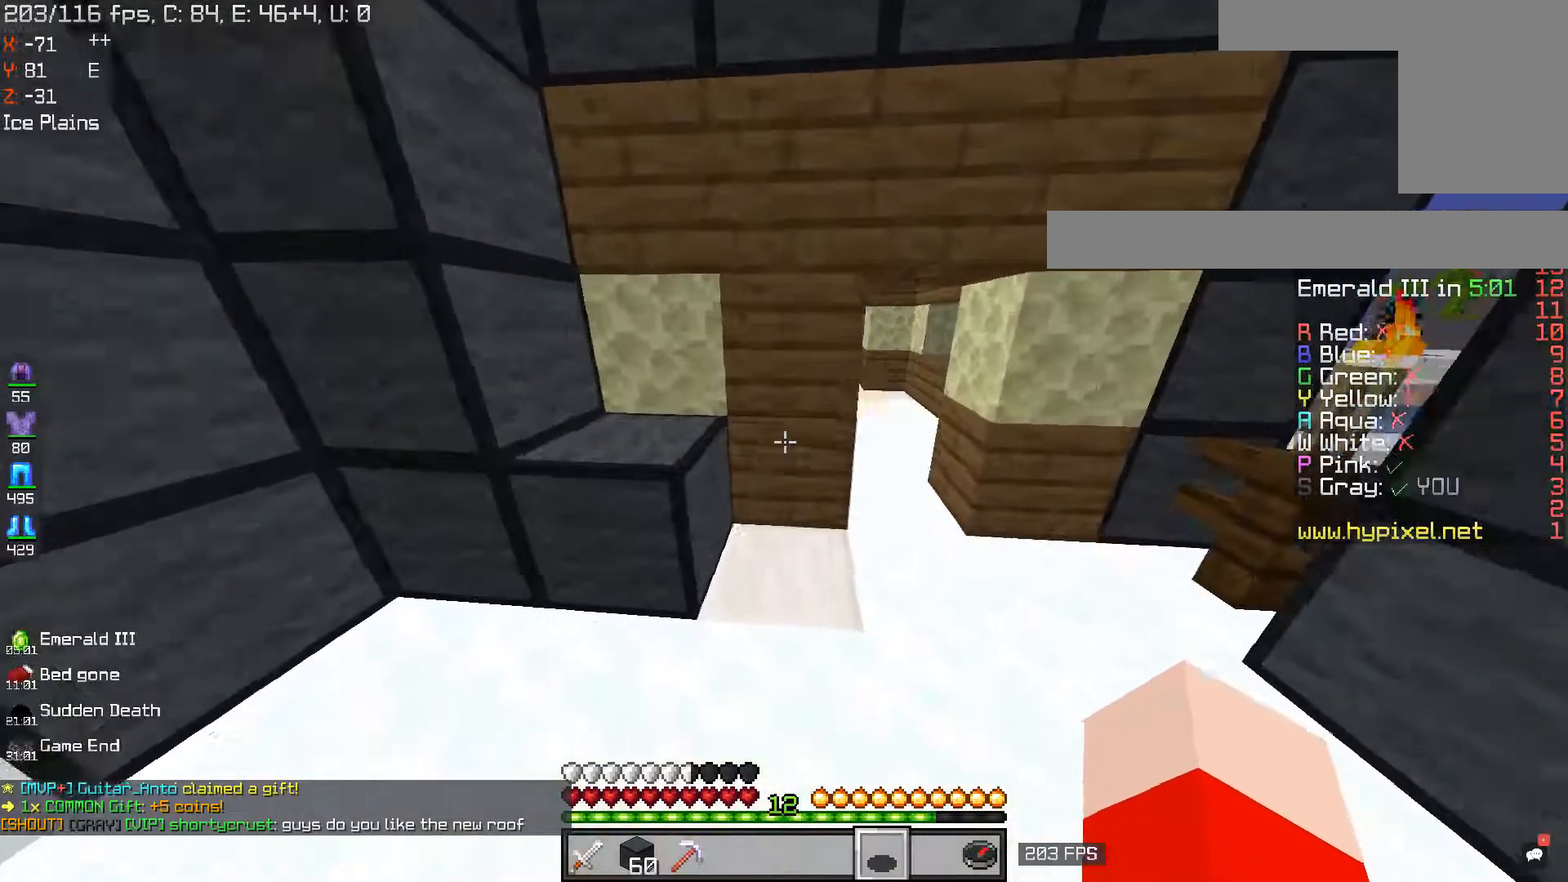
{"keys": ["w"], "mouse": [], "events": [[300, "d", "up"]]}
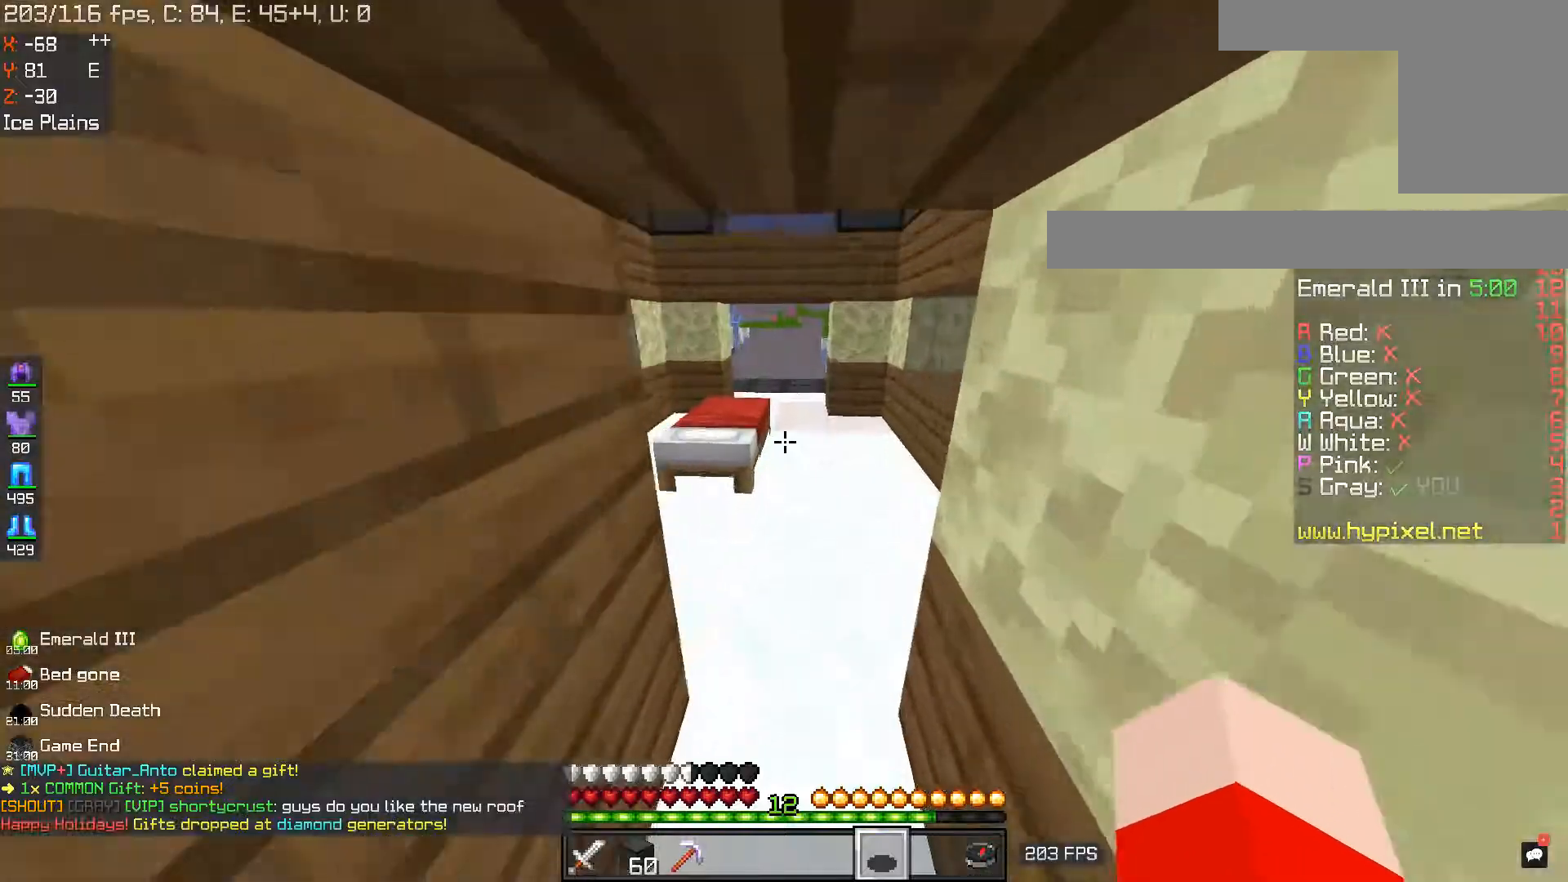
{"keys": ["w"], "mouse": [], "events": []}
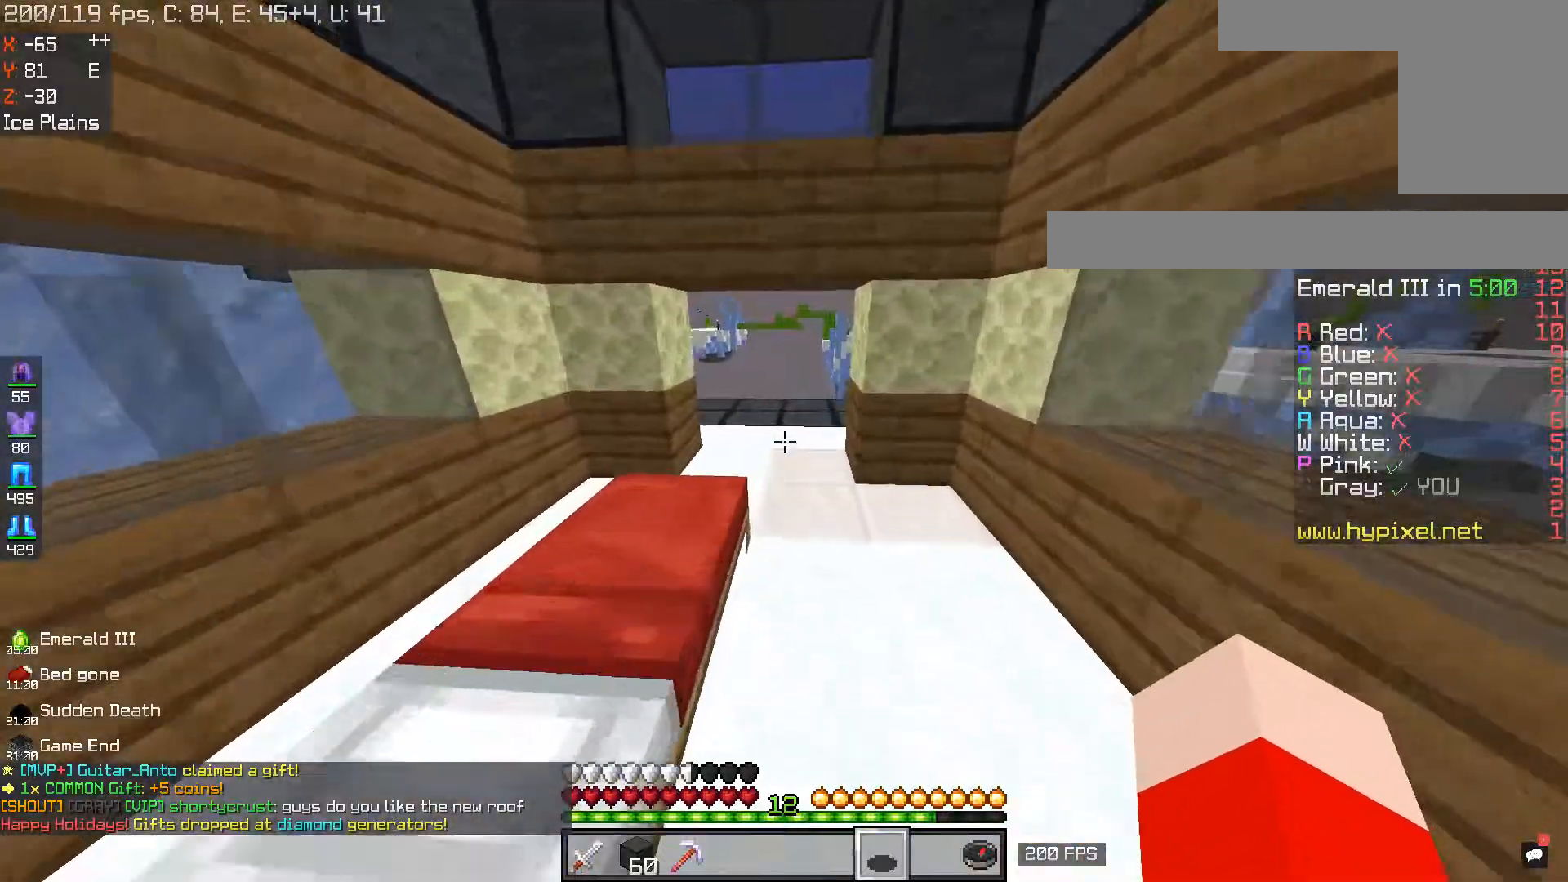
{"keys": ["d"], "mouse": [], "events": [[317, "s", "down"], [317, "w", "up"], [417, "s", "up"], [484, "d", "down"]]}
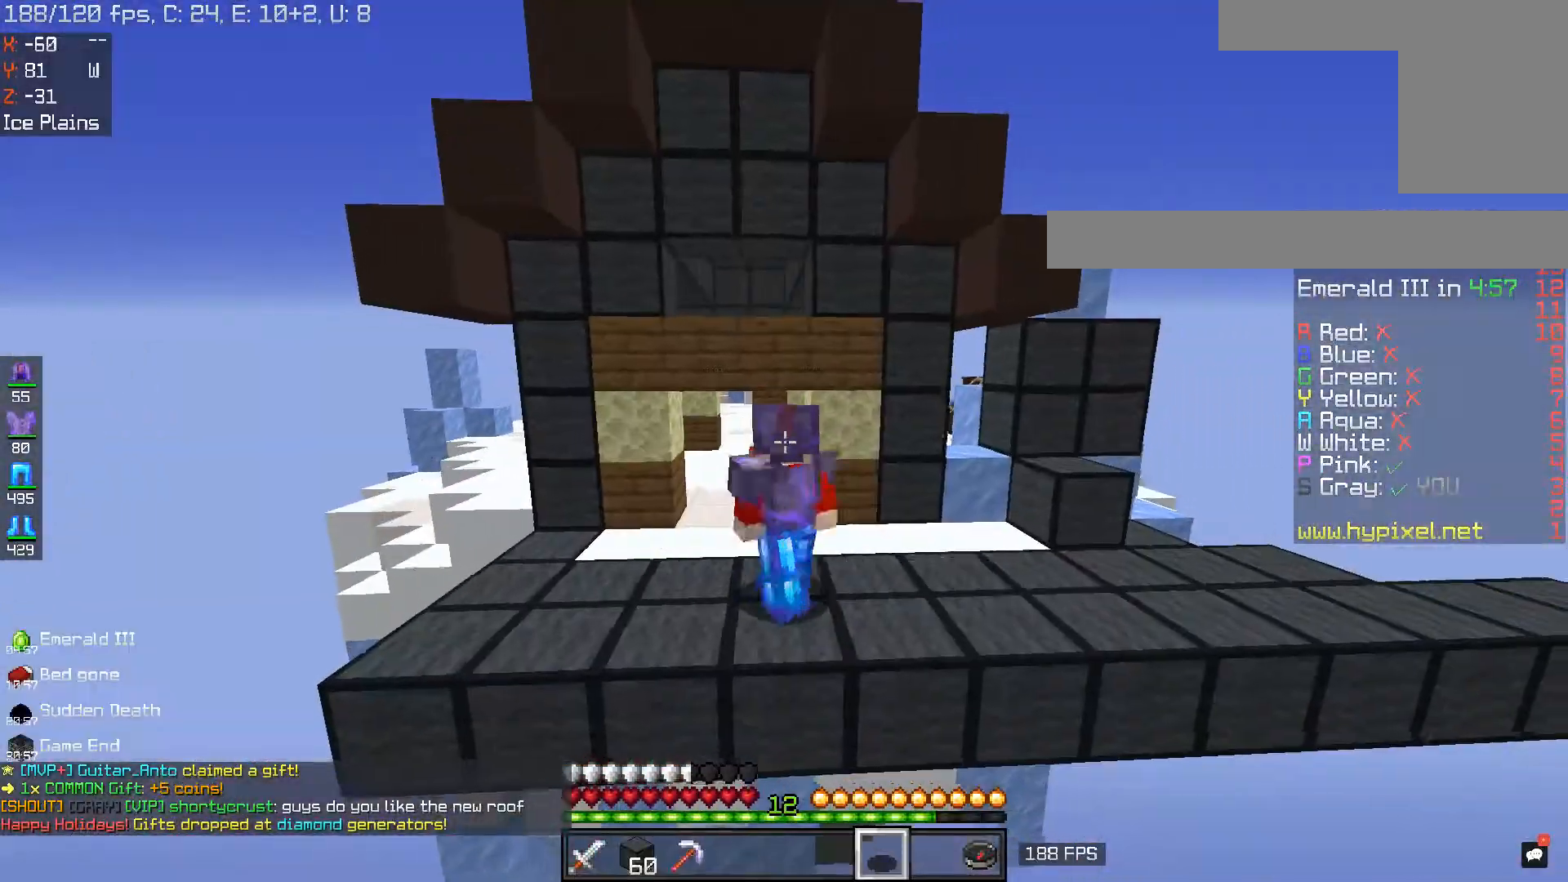
{"keys": ["d"], "mouse": [], "events": []}
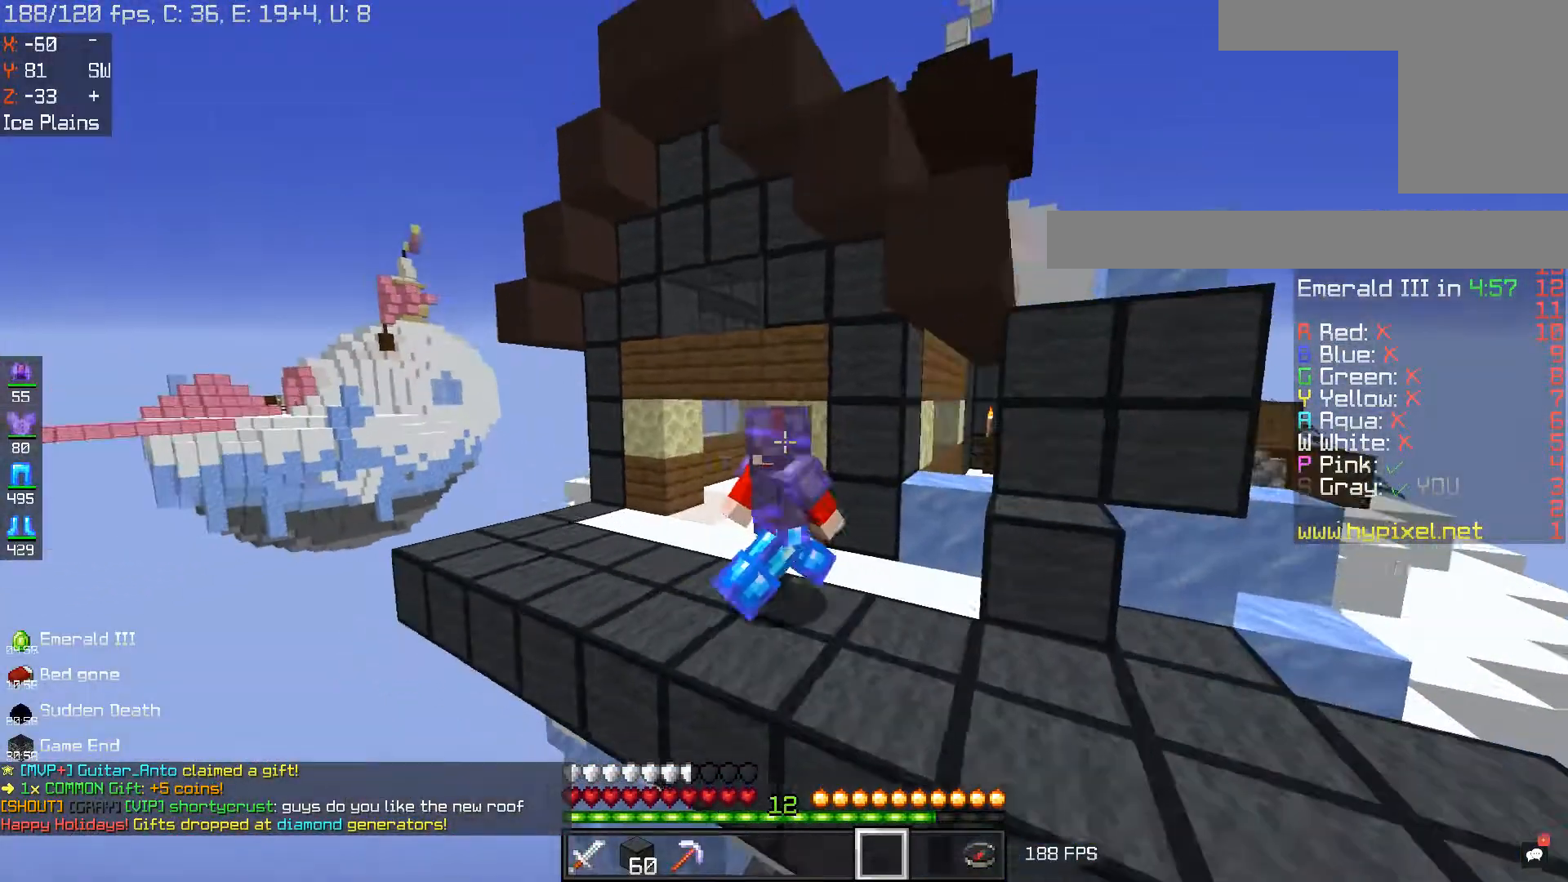
{"keys": ["a", "w"], "mouse": [], "events": [[50, "d", "up"], [101, "a", "down"], [418, "w", "down"]]}
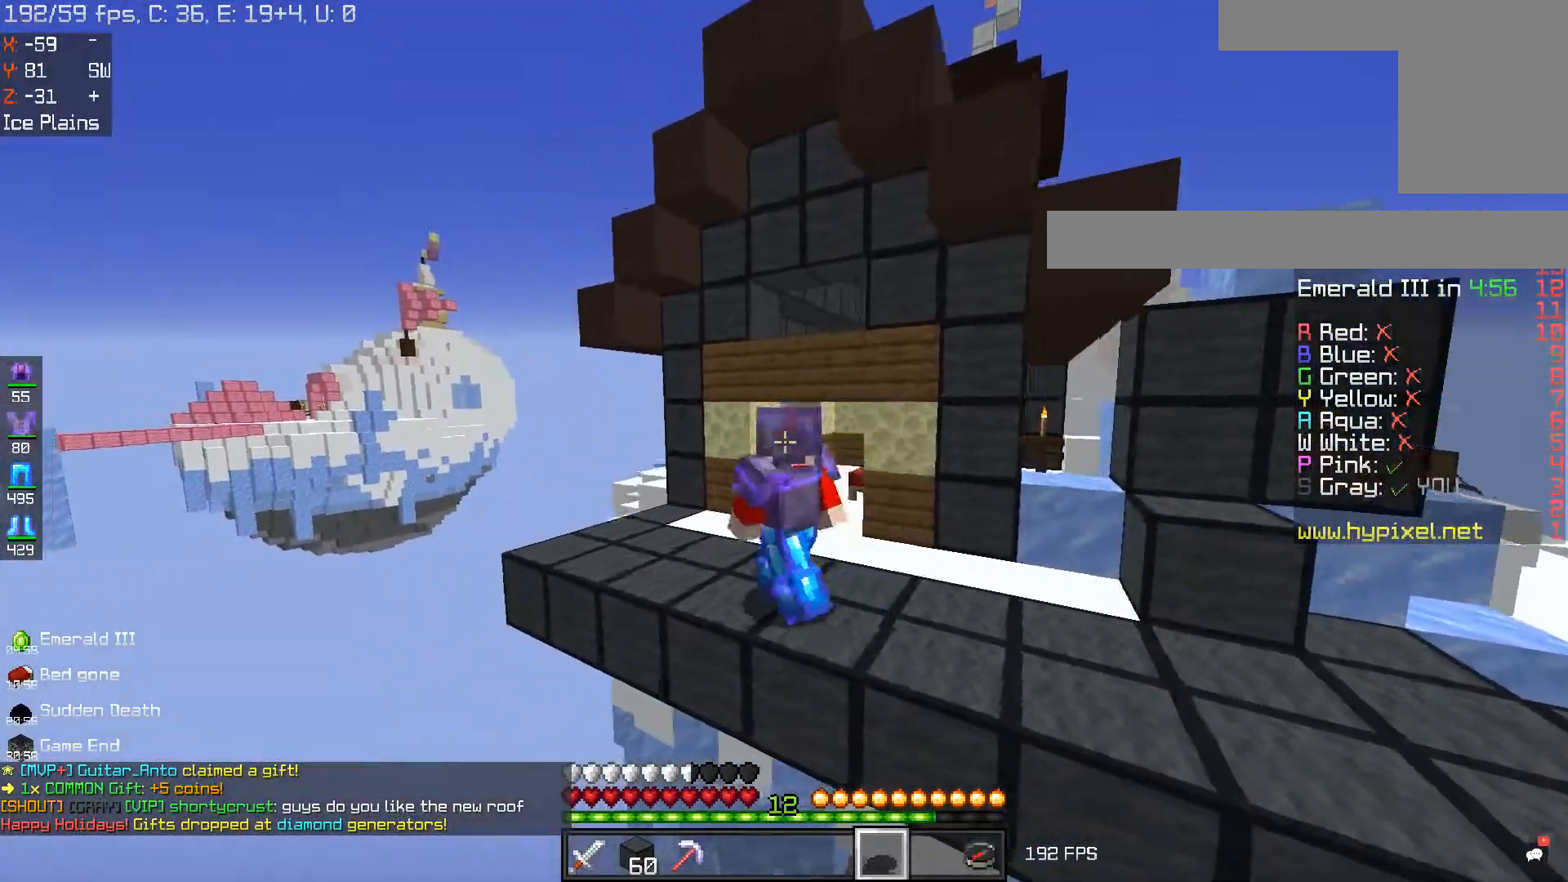
{"keys": ["w"], "mouse": [], "events": [[317, "w", "up"], [434, "a", "up"], [450, "w", "down"]]}